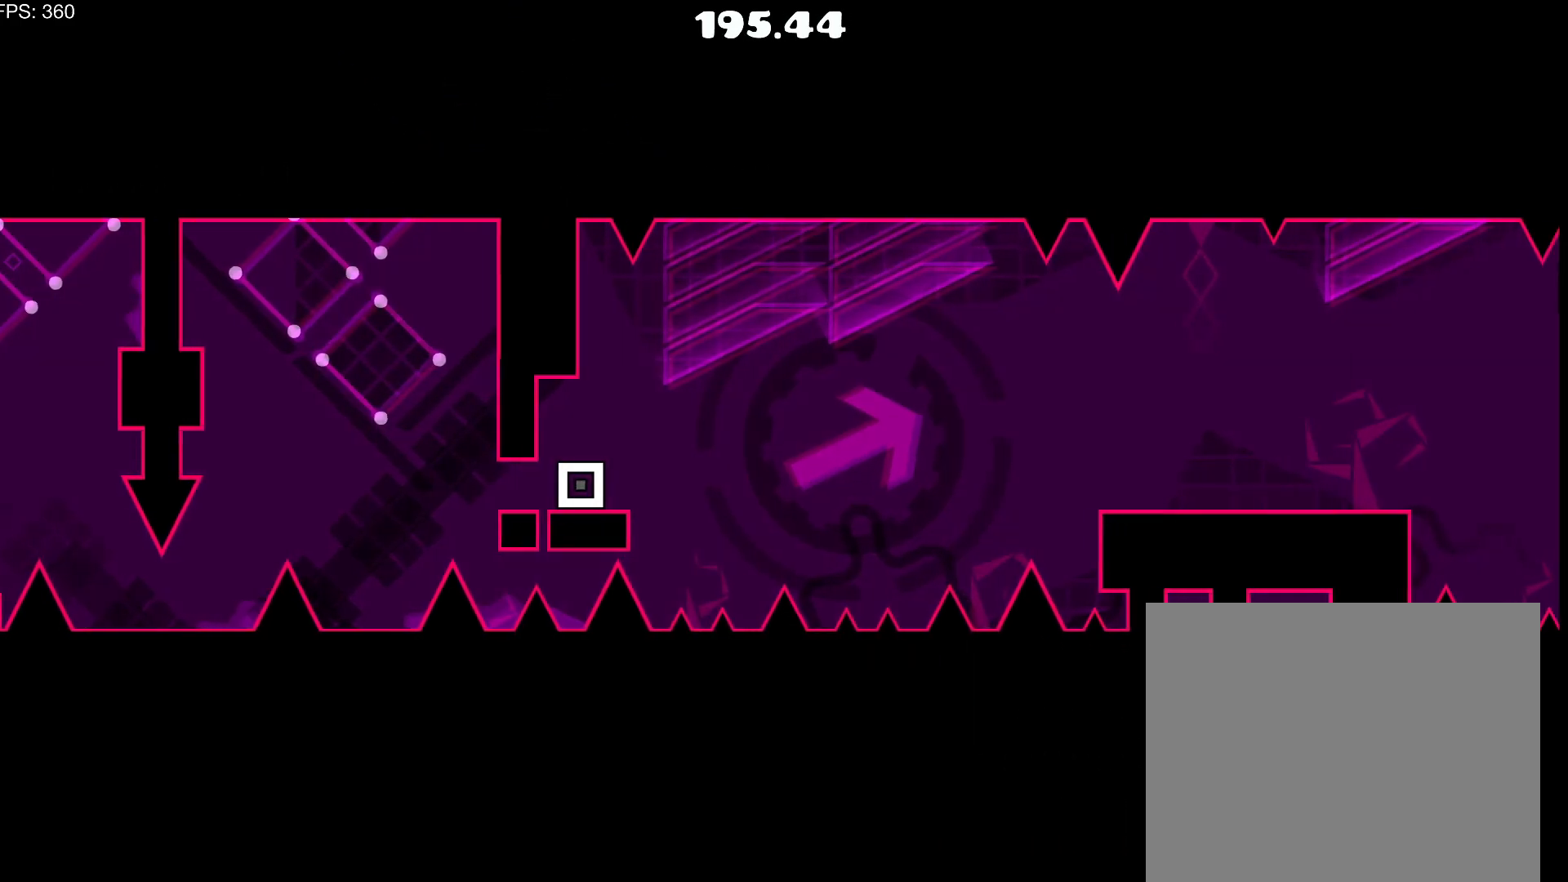
Gameplay with a controller (PlayStation layout); each line is a JSON object with the inputs held at the frame after it. "events" lists button and stick changes between this image and that frame as [ms after this image, input, new state], when the widget could be followed in between. Not read: left_stick right_stick.
{"buttons": [], "events": []}
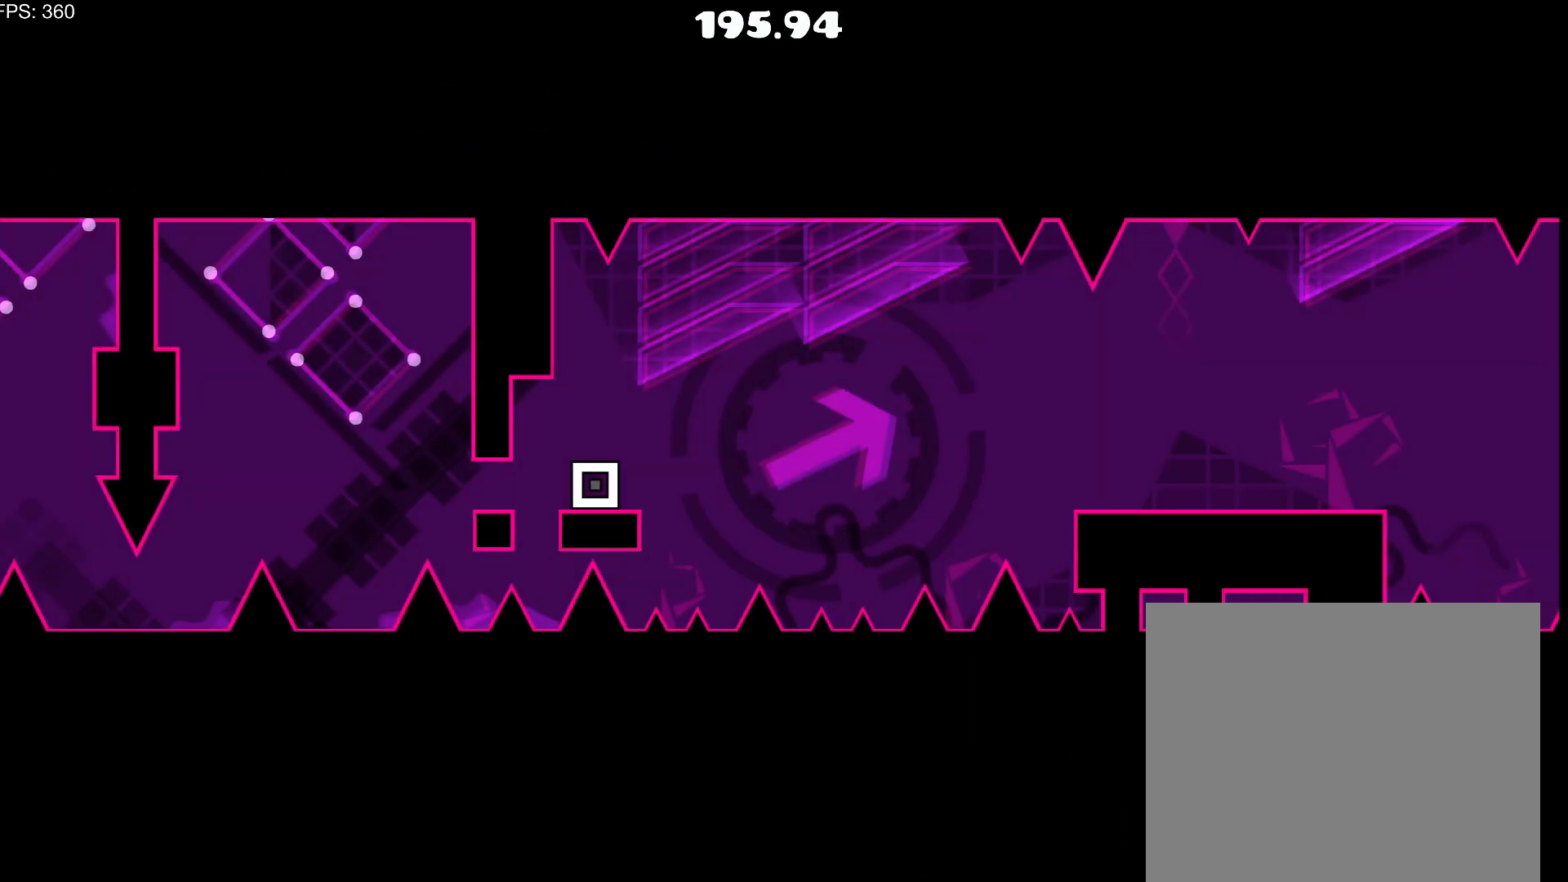
{"buttons": [], "events": [[33, "DPAD_RIGHT", "down"], [200, "CROSS", "down"], [400, "CROSS", "up"], [500, "DPAD_RIGHT", "up"]]}
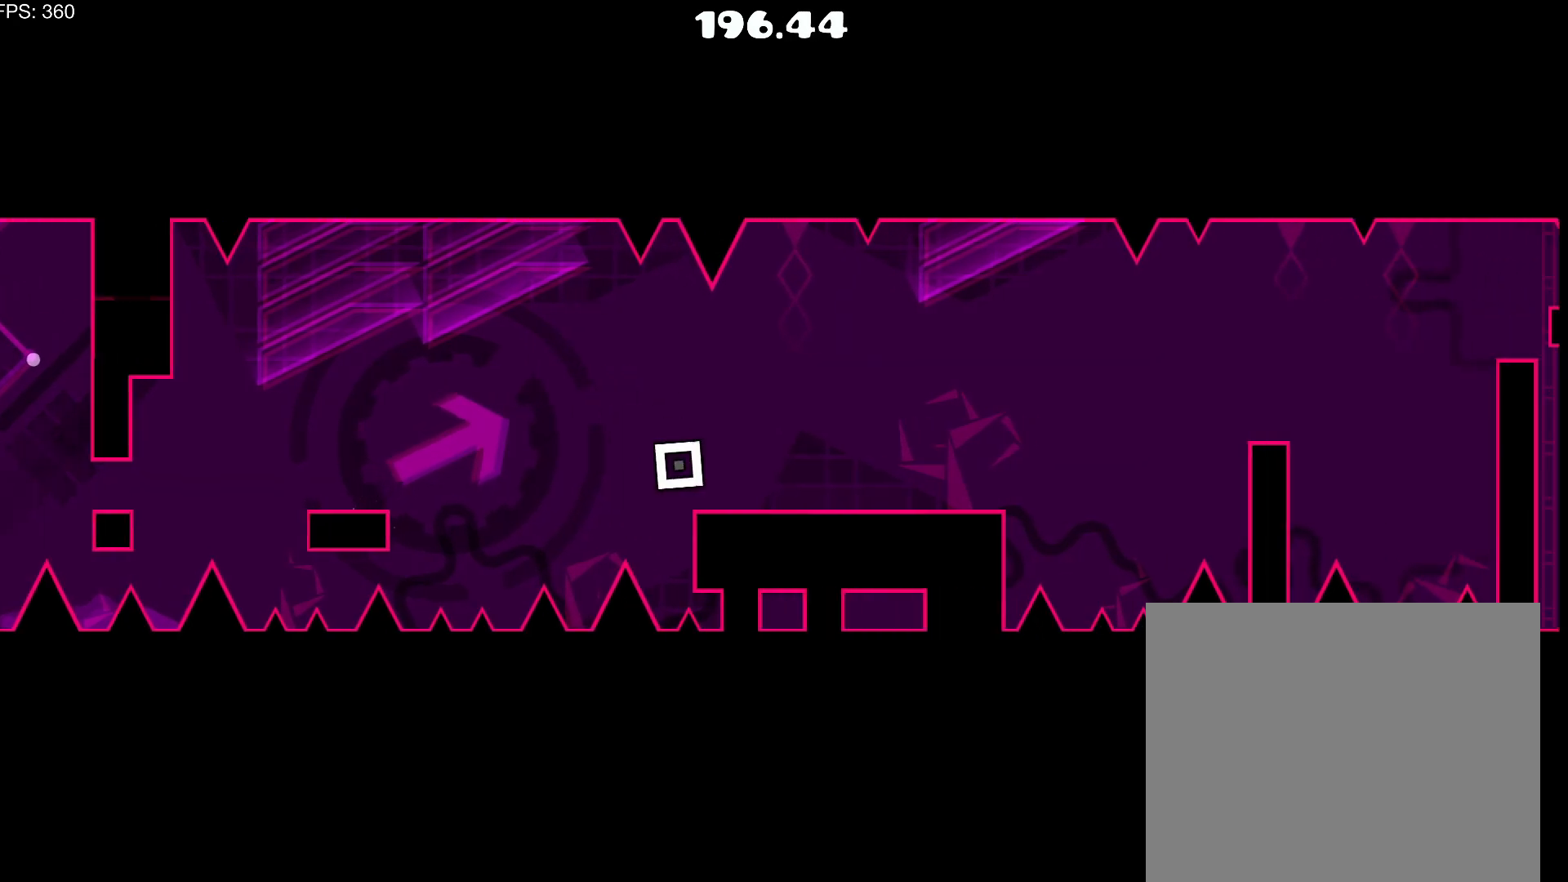
{"buttons": [], "events": []}
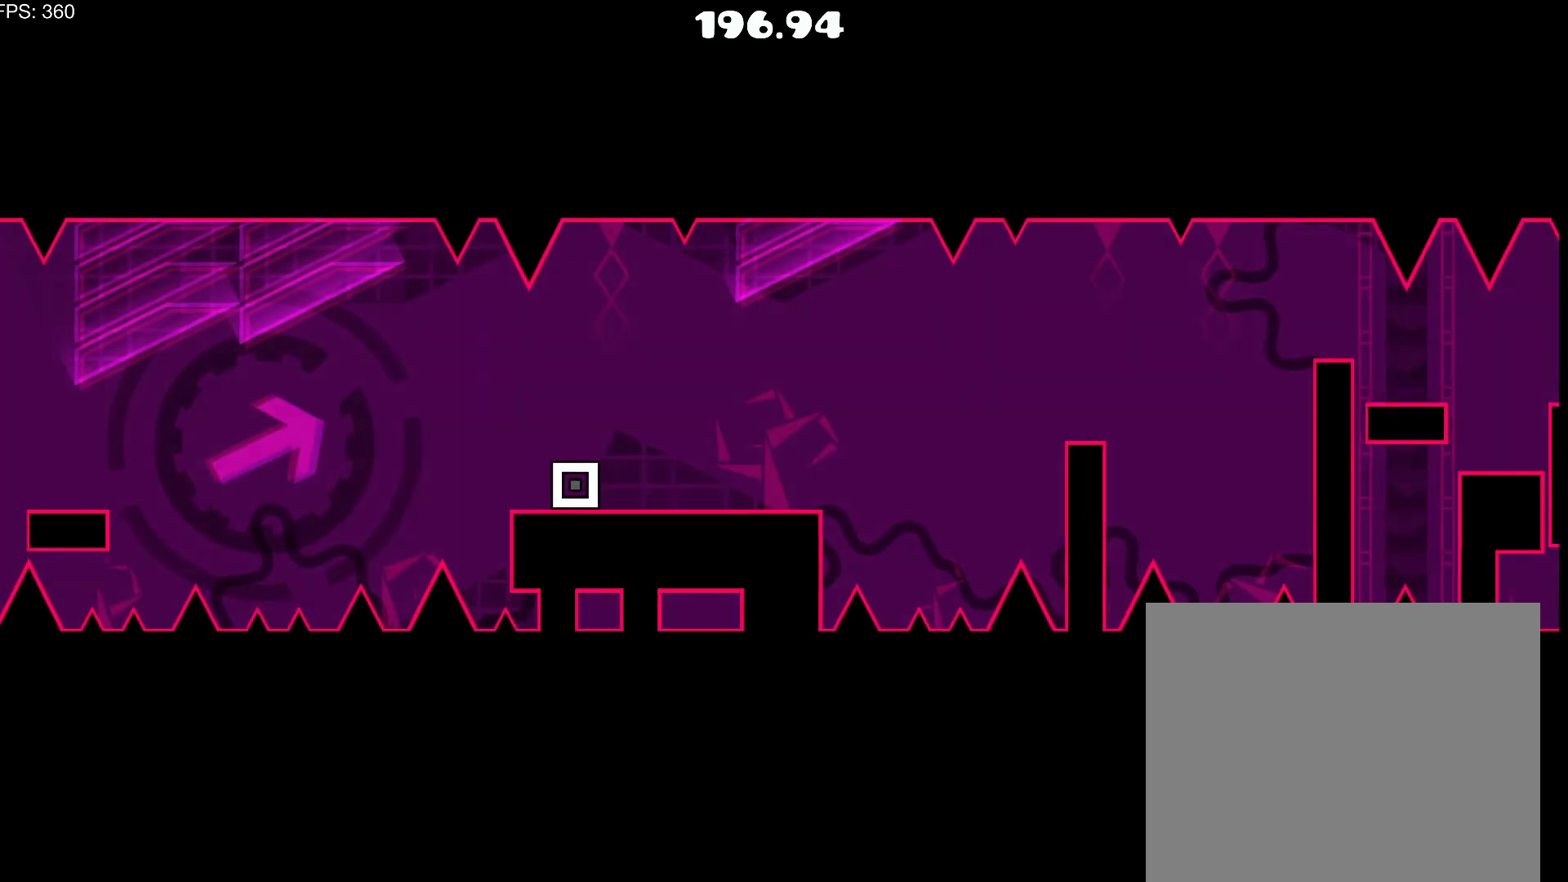
{"buttons": ["DPAD_RIGHT"], "events": [[233, "DPAD_RIGHT", "down"]]}
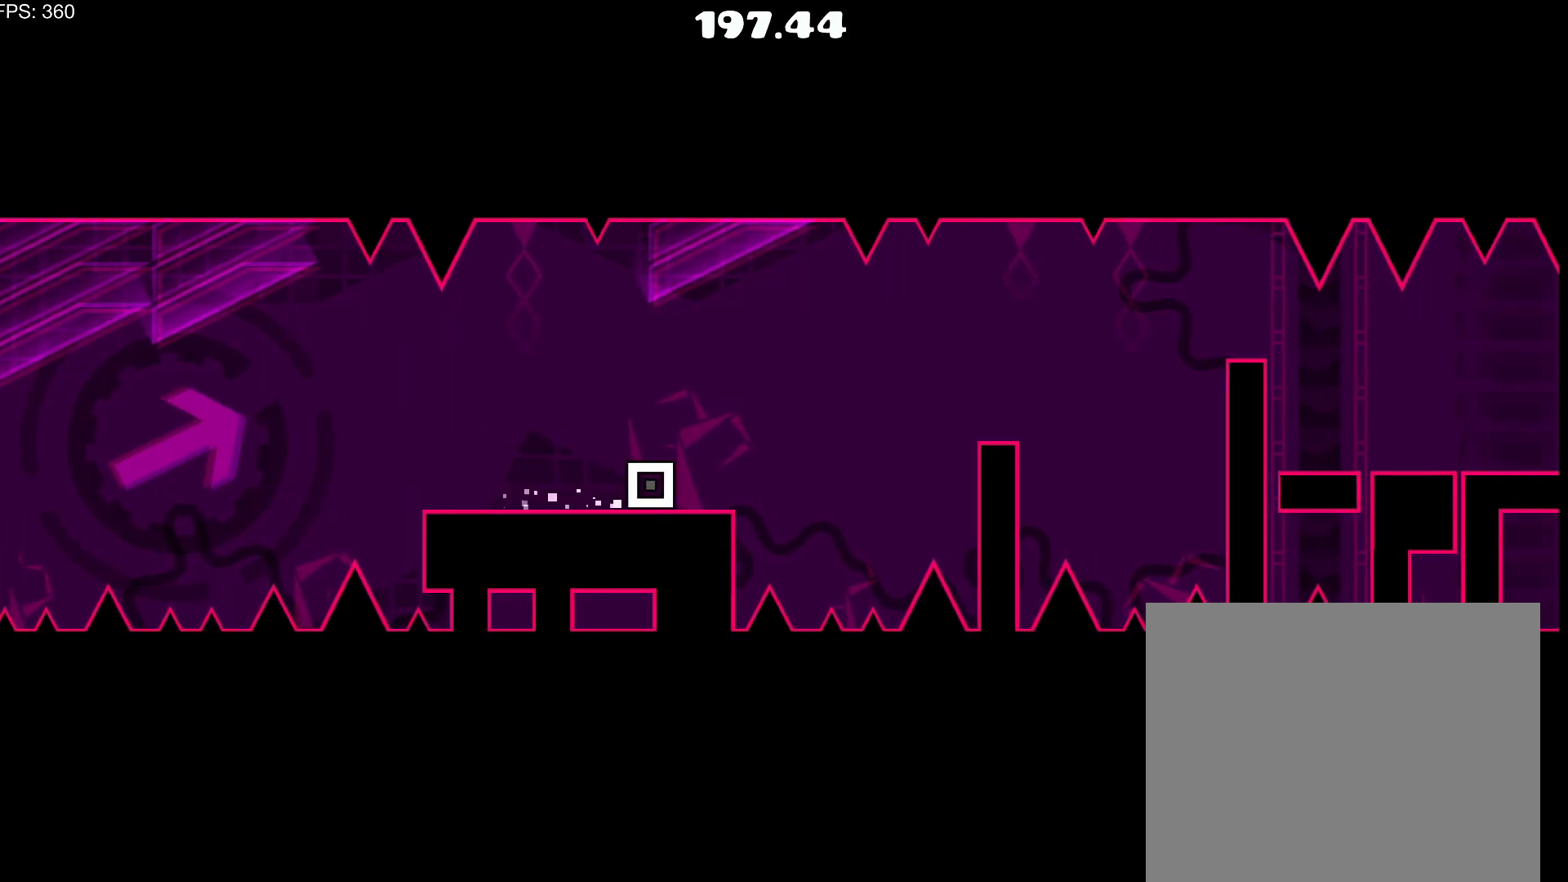
{"buttons": ["CROSS", "DPAD_RIGHT"], "events": [[133, "CROSS", "down"]]}
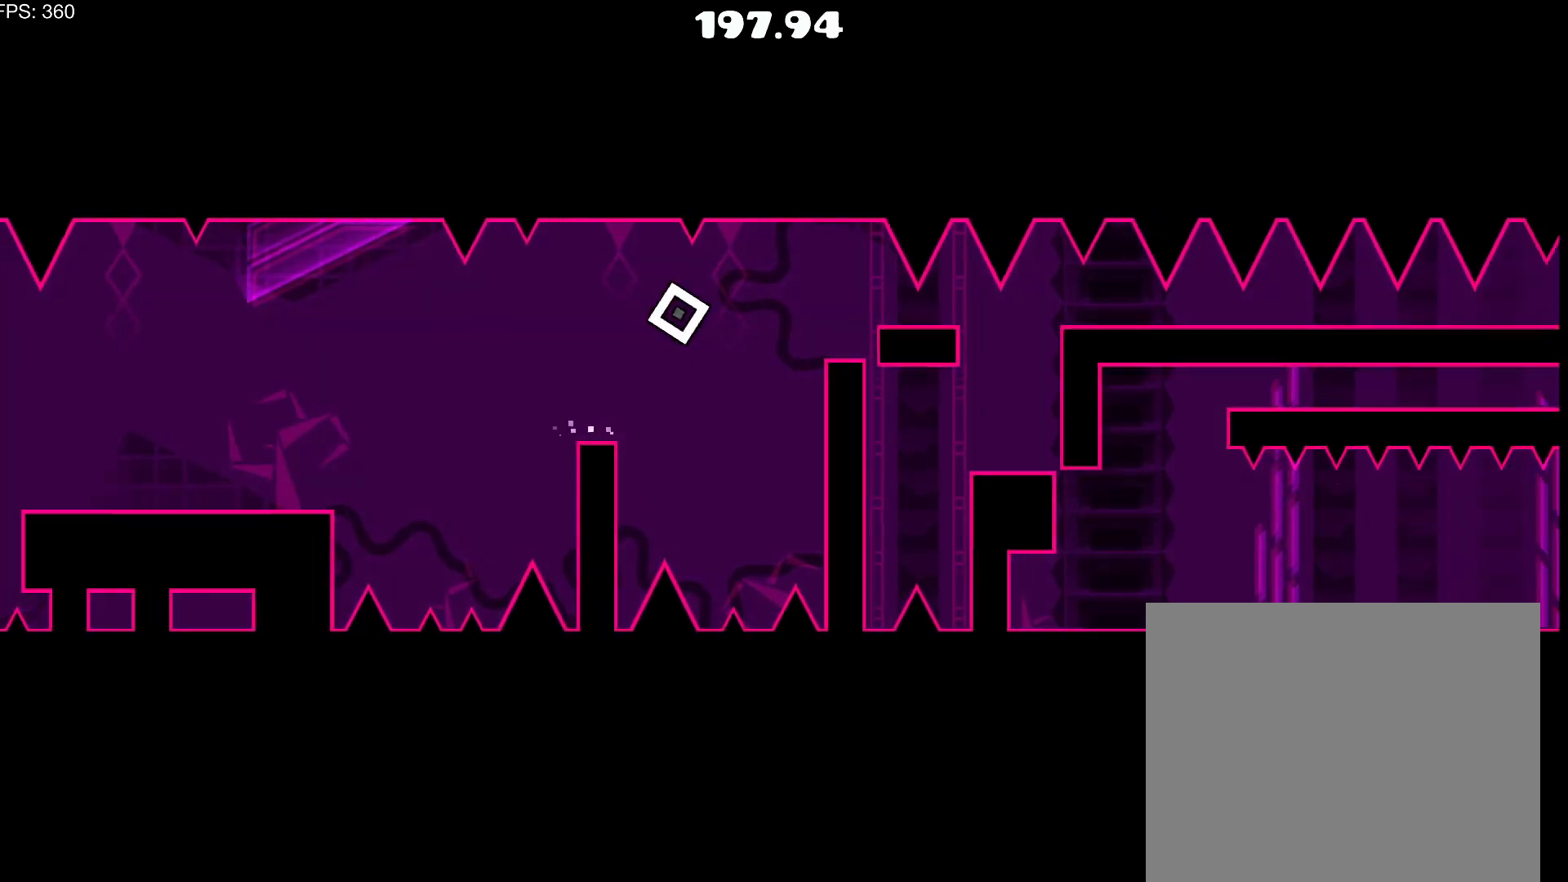
{"buttons": [], "events": [[100, "CROSS", "up"], [167, "DPAD_RIGHT", "up"]]}
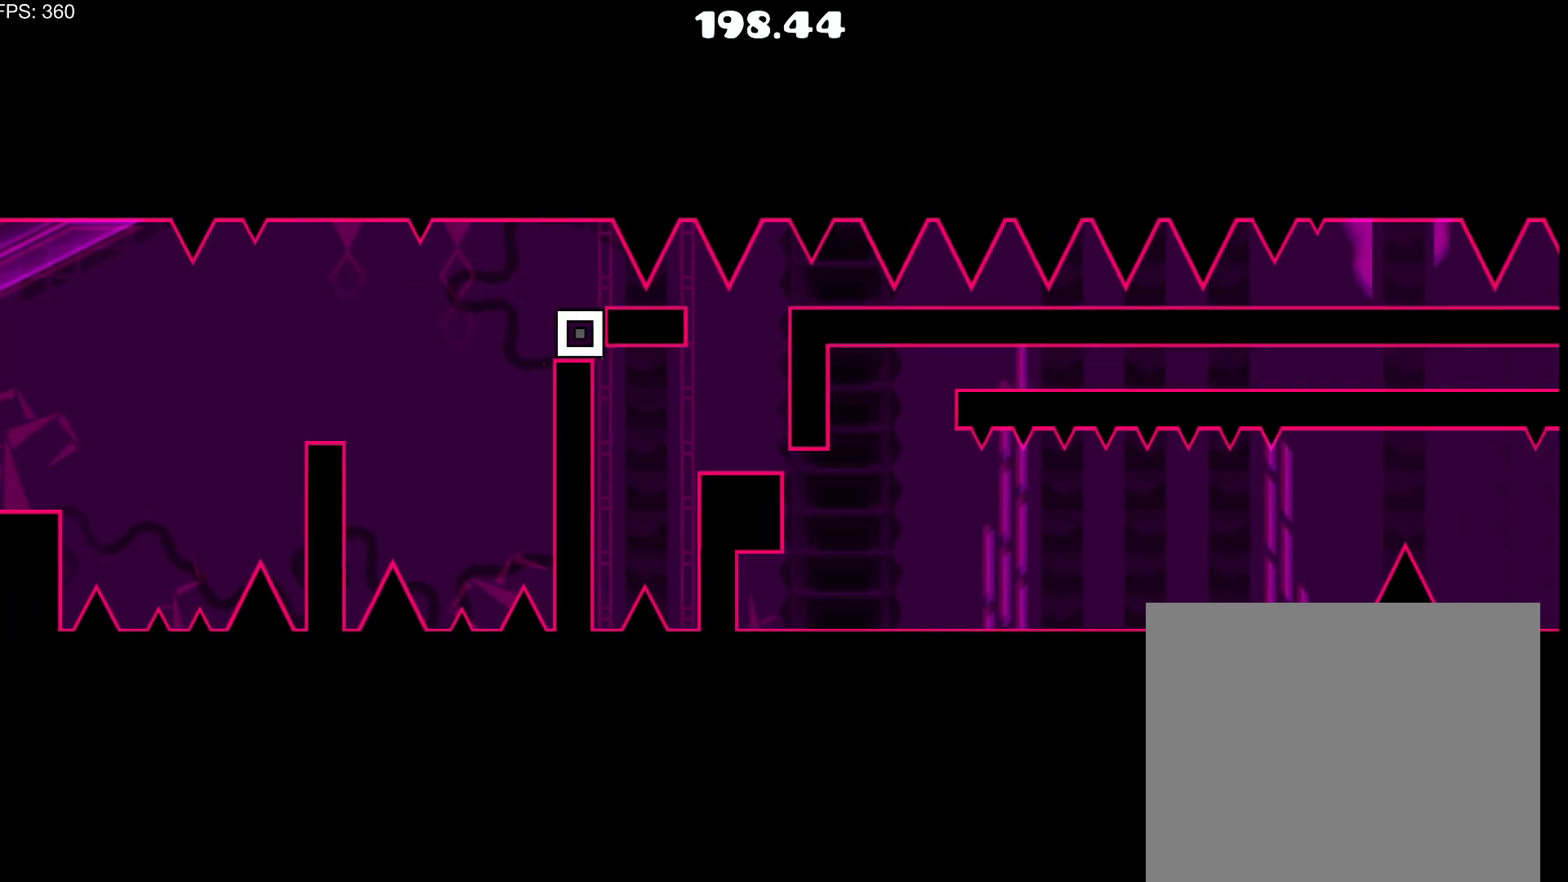
{"buttons": [], "events": [[217, "DPAD_RIGHT", "down"], [467, "DPAD_RIGHT", "up"]]}
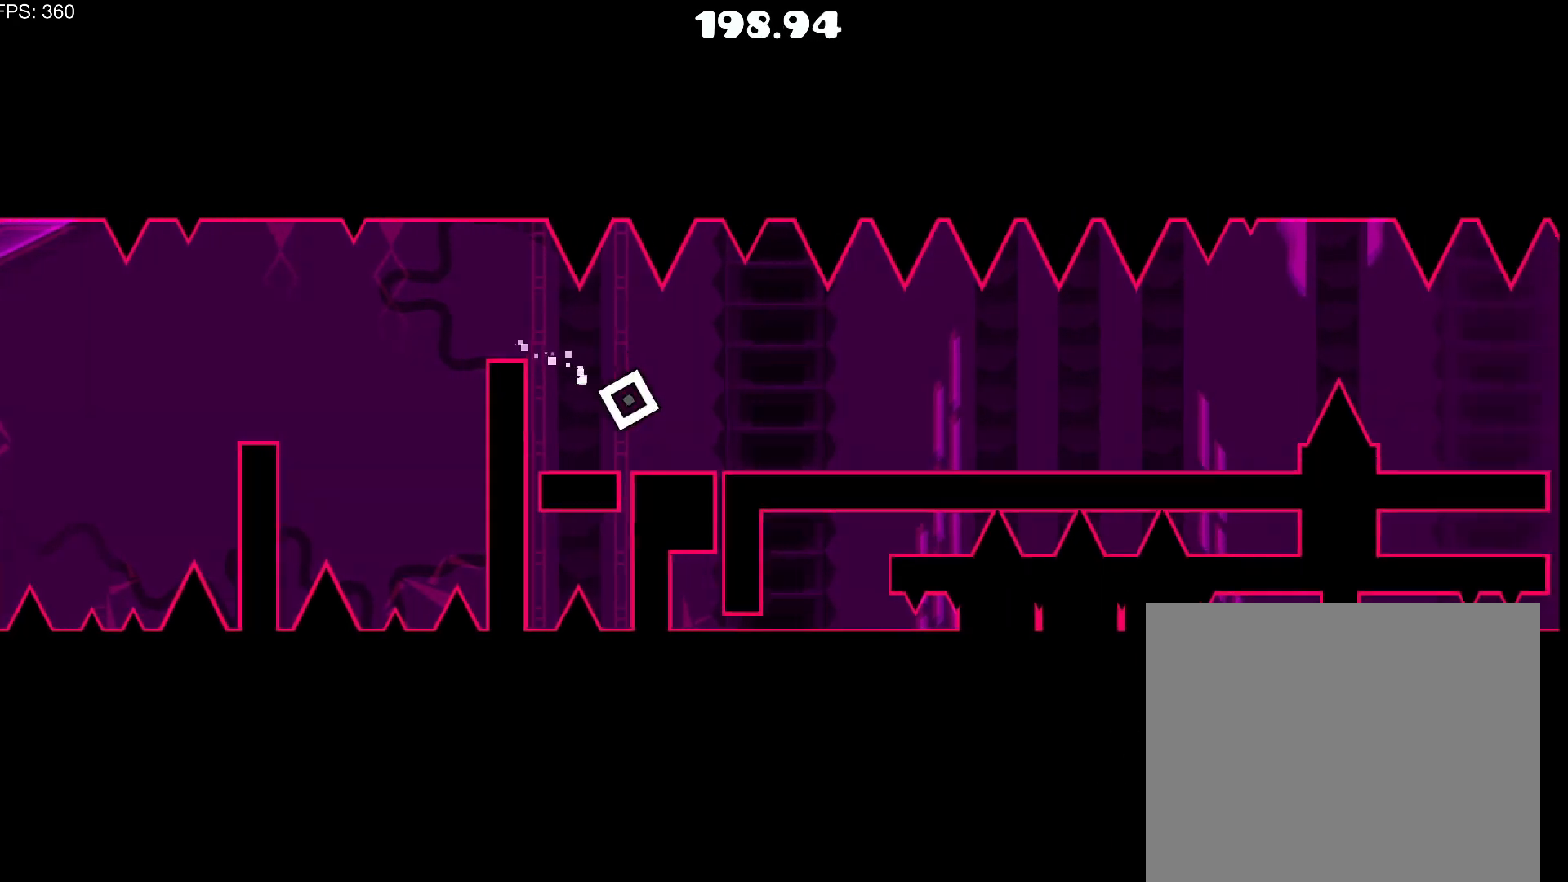
{"buttons": [], "events": [[133, "DPAD_RIGHT", "down"], [150, "DPAD_RIGHT", "up"]]}
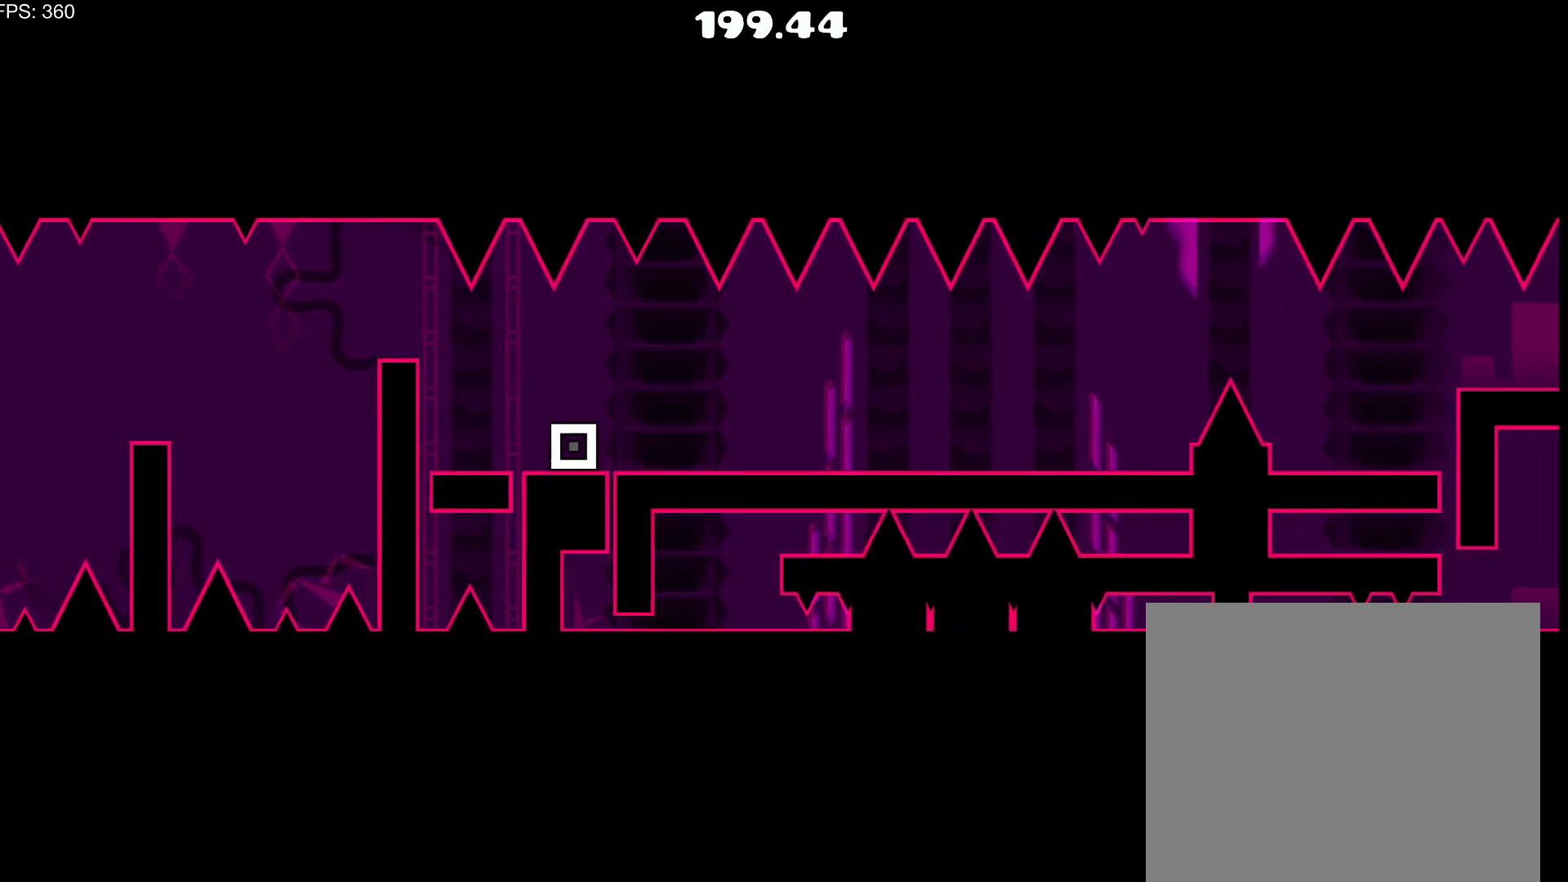
{"buttons": [], "events": []}
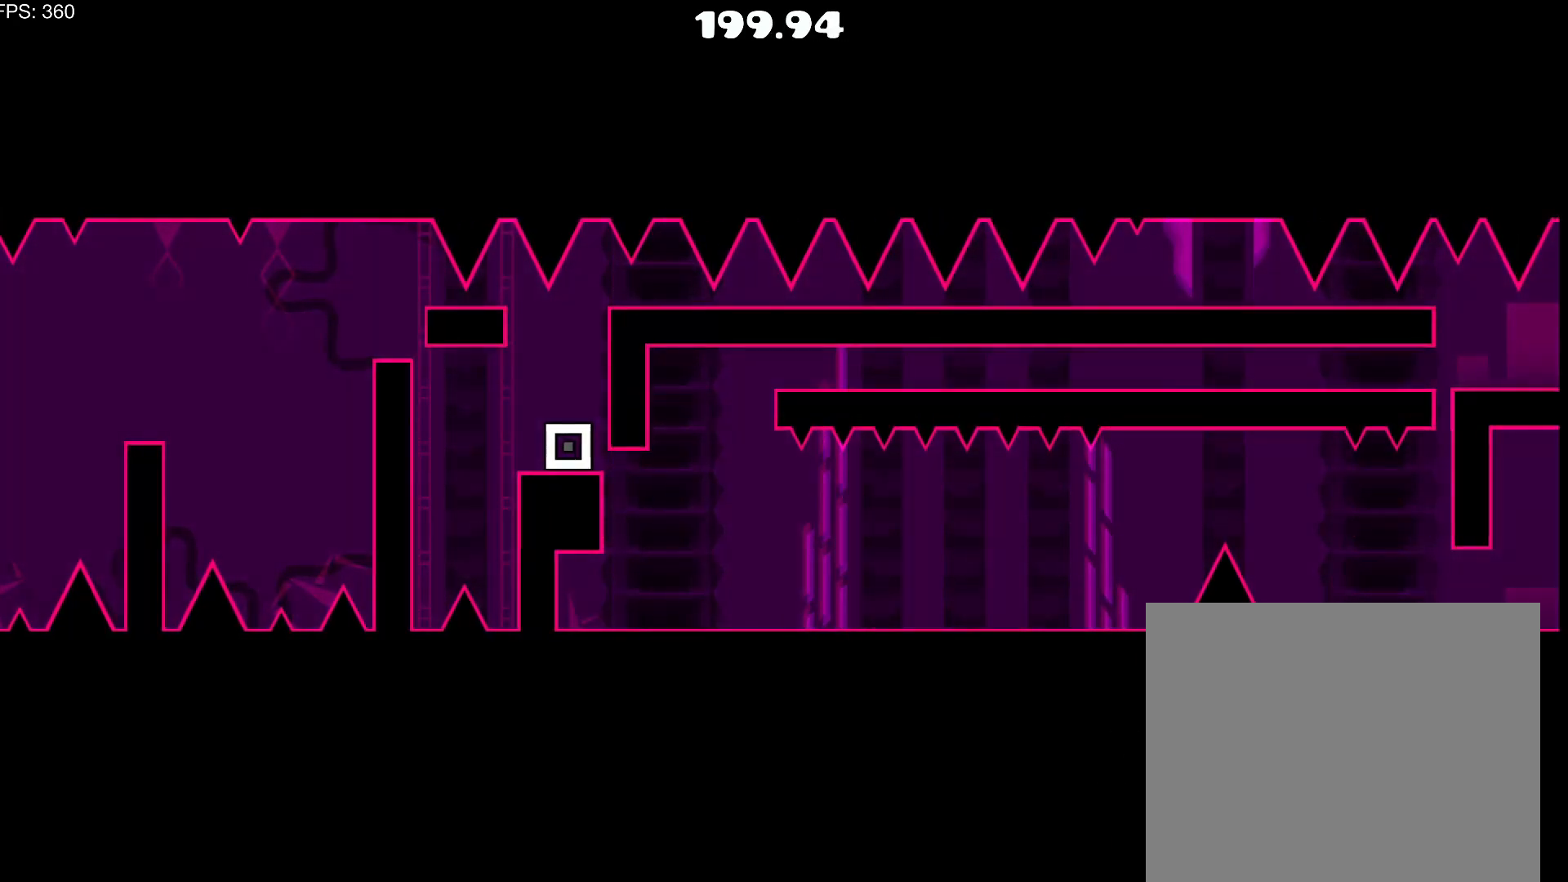
{"buttons": [], "events": []}
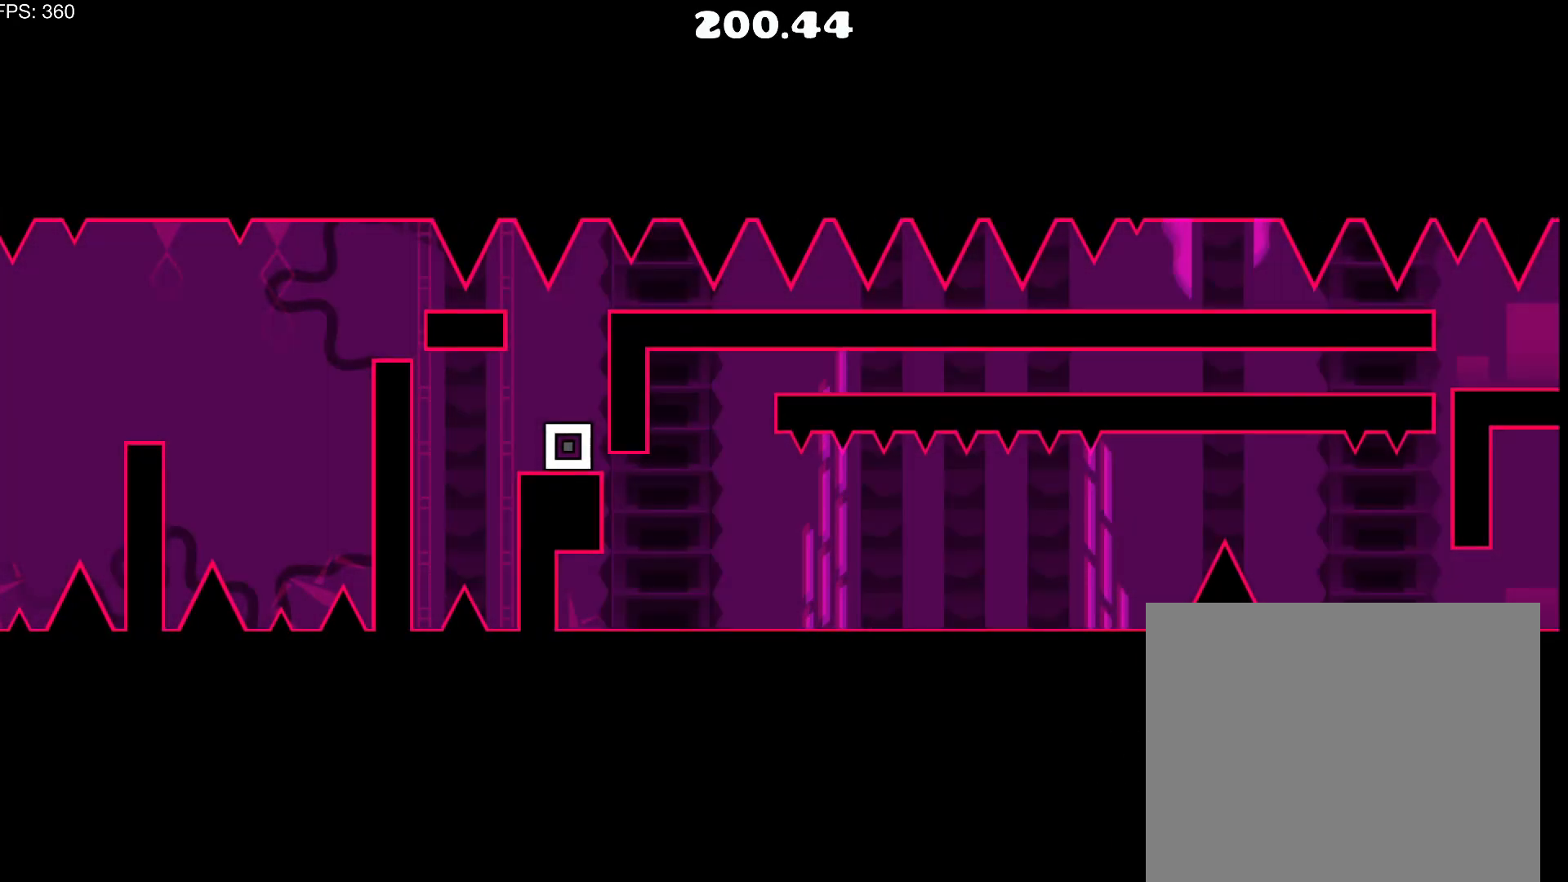
{"buttons": ["DPAD_RIGHT"], "events": [[83, "DPAD_RIGHT", "down"]]}
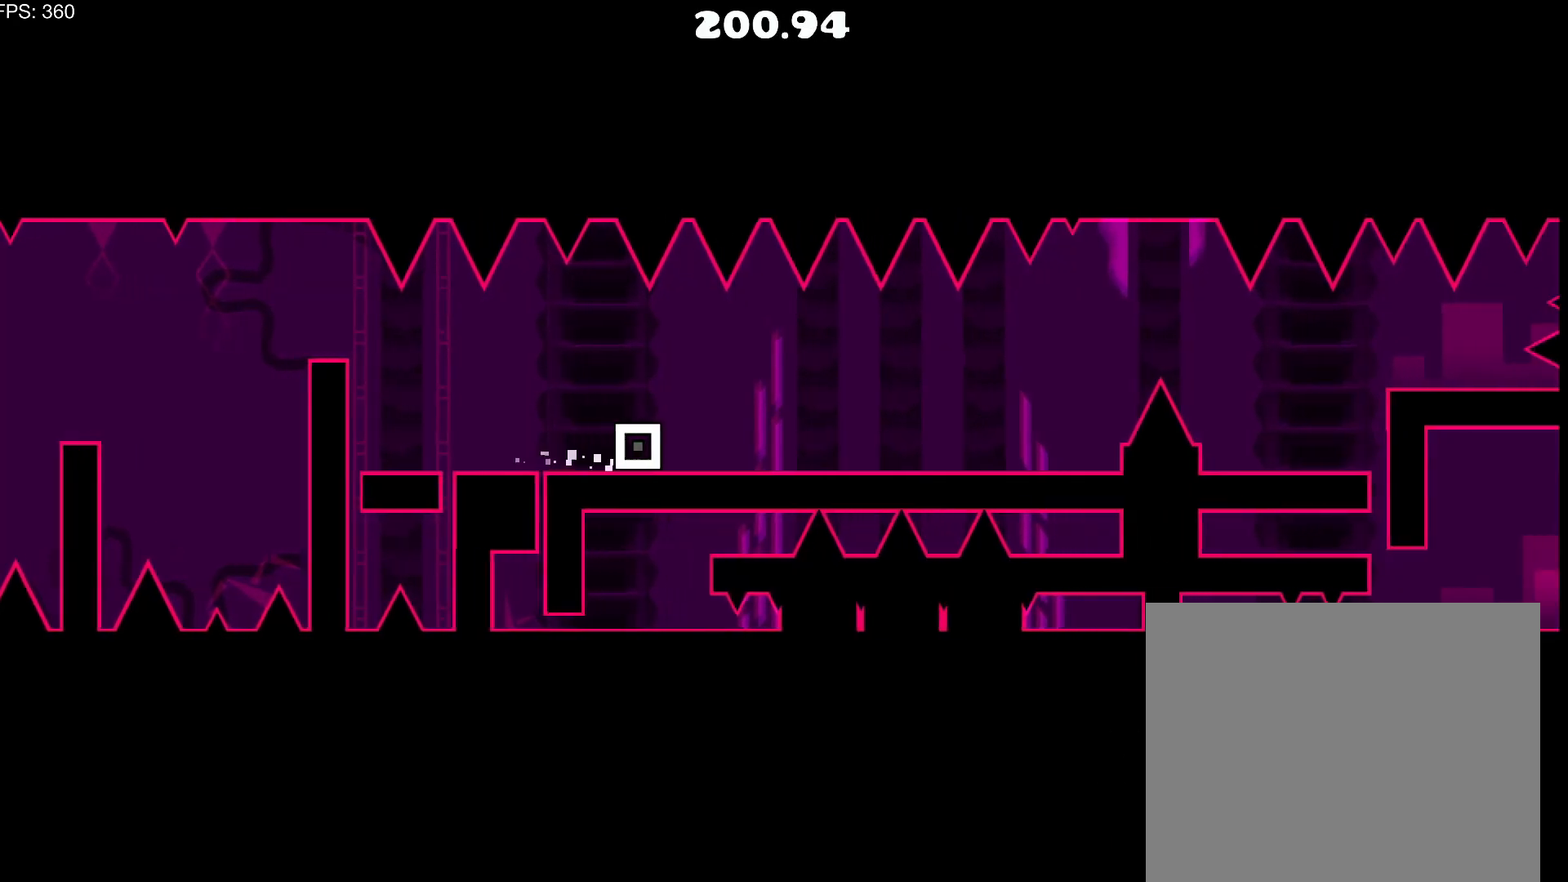
{"buttons": [], "events": [[433, "DPAD_RIGHT", "up"]]}
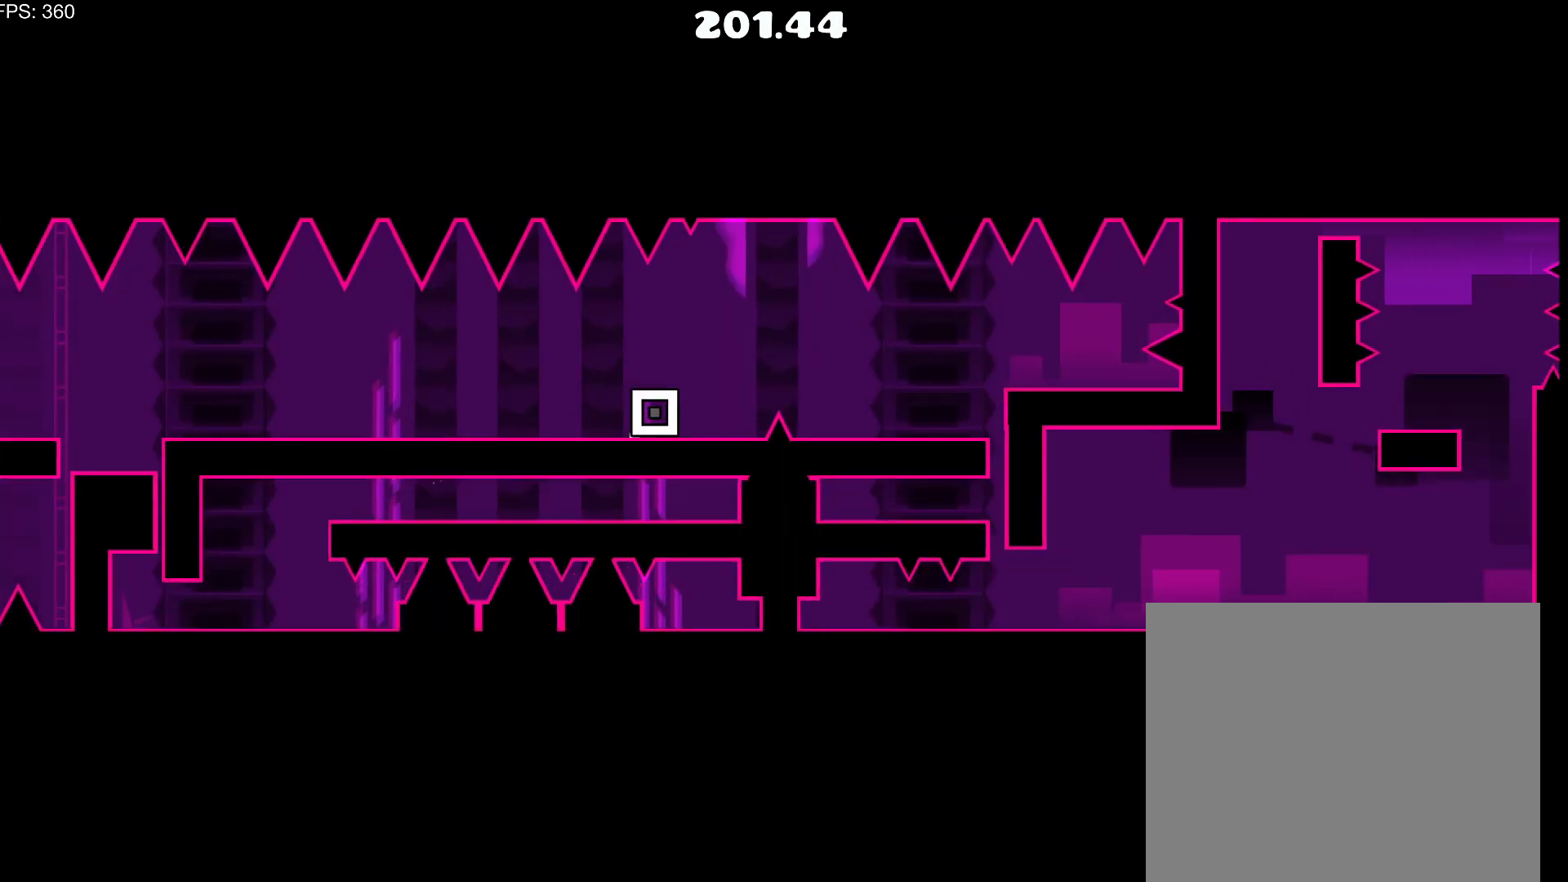
{"buttons": [], "events": [[50, "DPAD_RIGHT", "down"], [150, "DPAD_RIGHT", "up"], [383, "DPAD_LEFT", "down"], [483, "DPAD_LEFT", "up"]]}
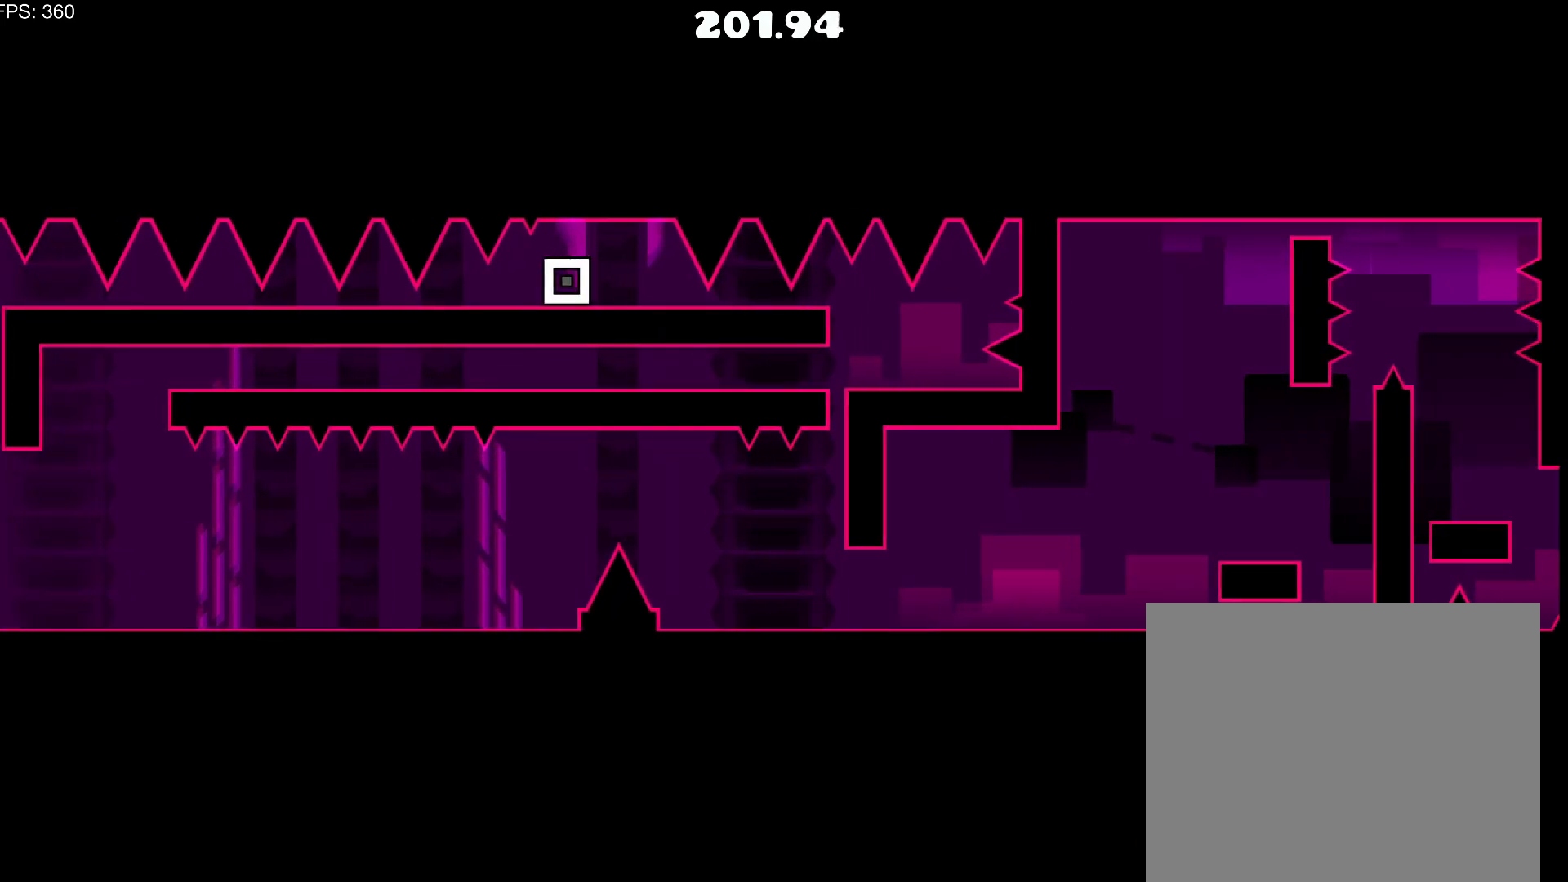
{"buttons": [], "events": []}
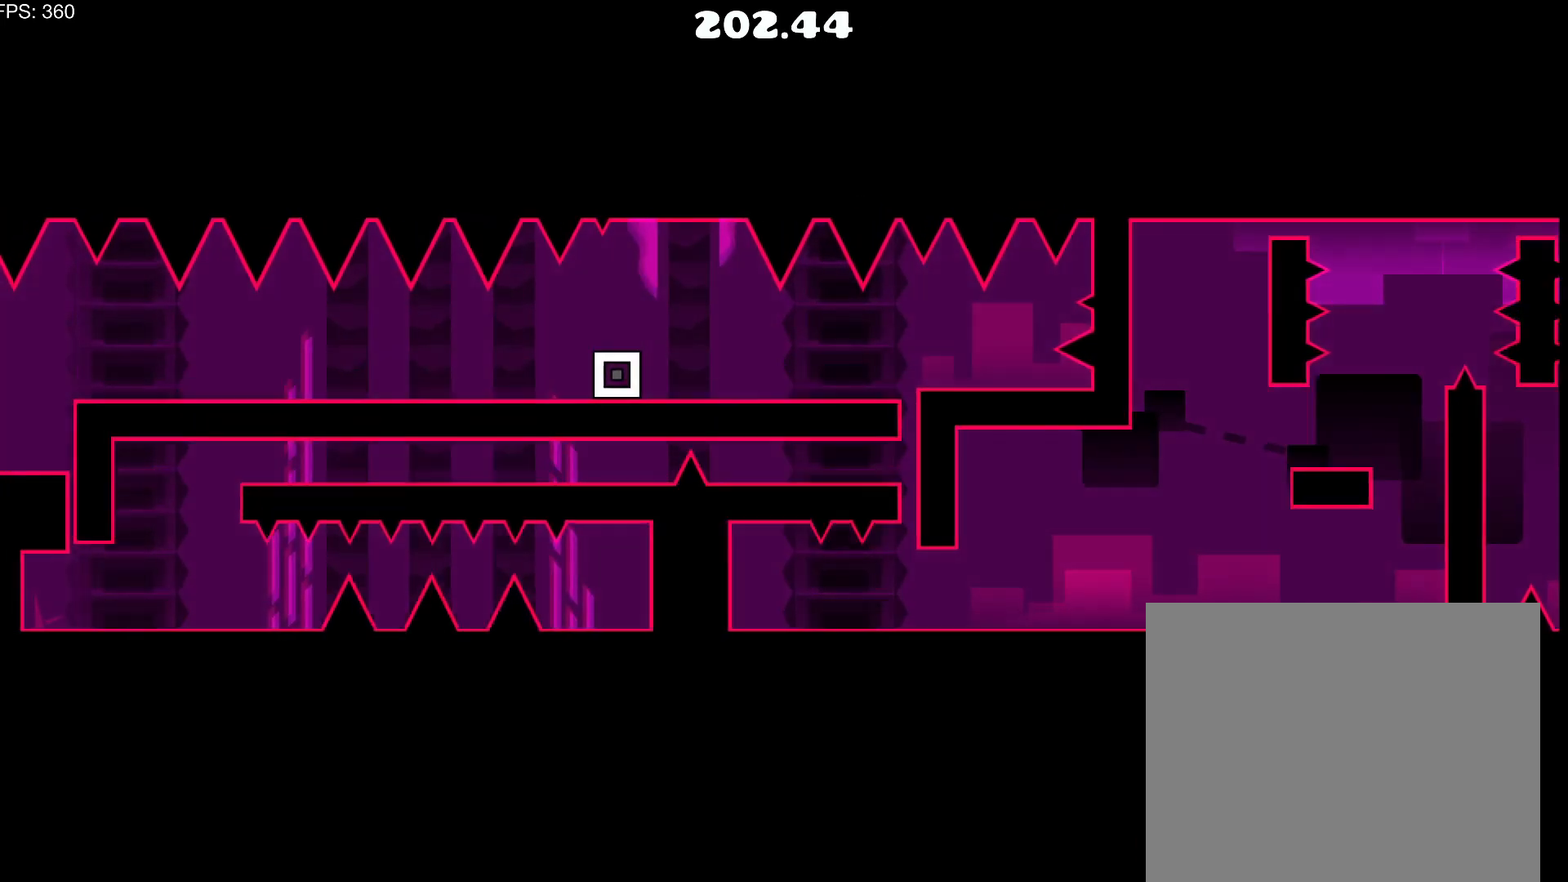
{"buttons": ["DPAD_RIGHT"], "events": [[200, "DPAD_RIGHT", "down"], [217, "CROSS", "down"], [350, "CROSS", "up"]]}
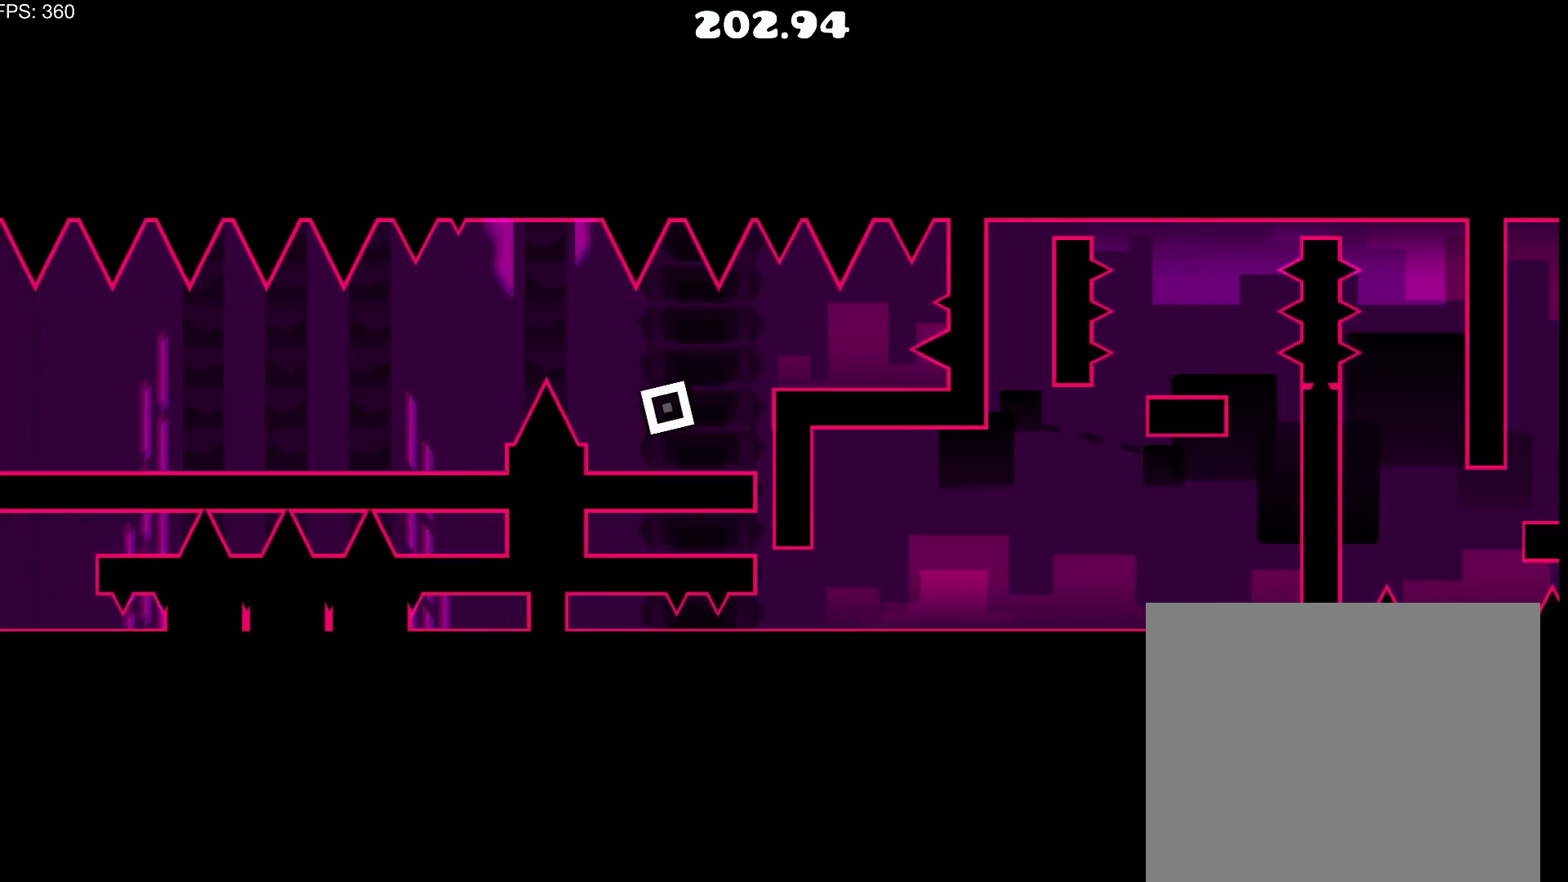
{"buttons": [], "events": [[33, "CROSS", "down"], [133, "CROSS", "up"], [217, "DPAD_RIGHT", "up"]]}
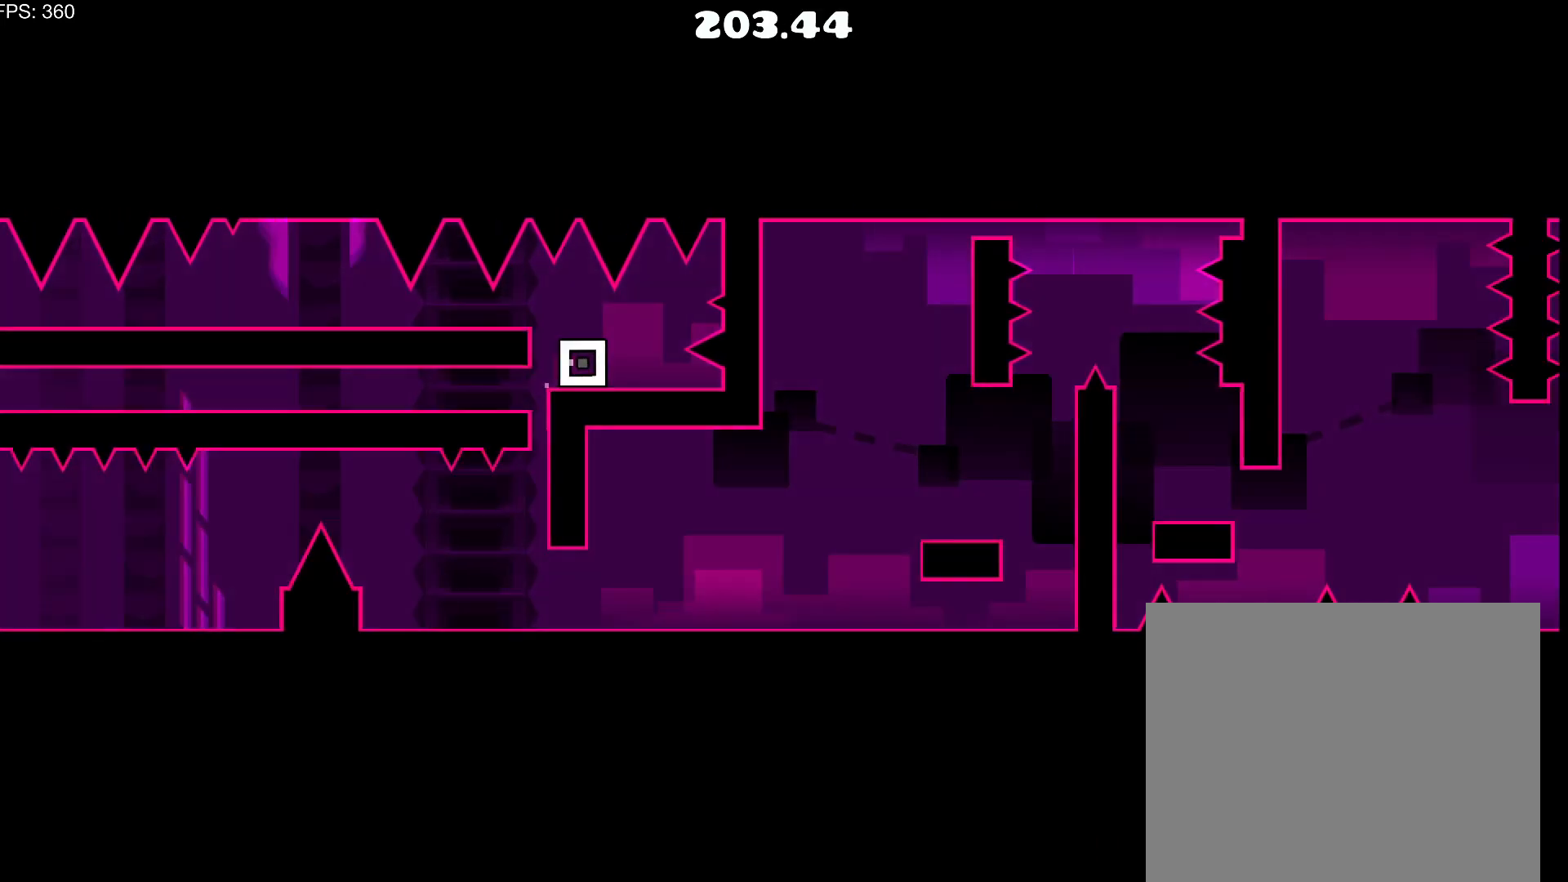
{"buttons": ["DPAD_LEFT"], "events": [[83, "DPAD_LEFT", "down"]]}
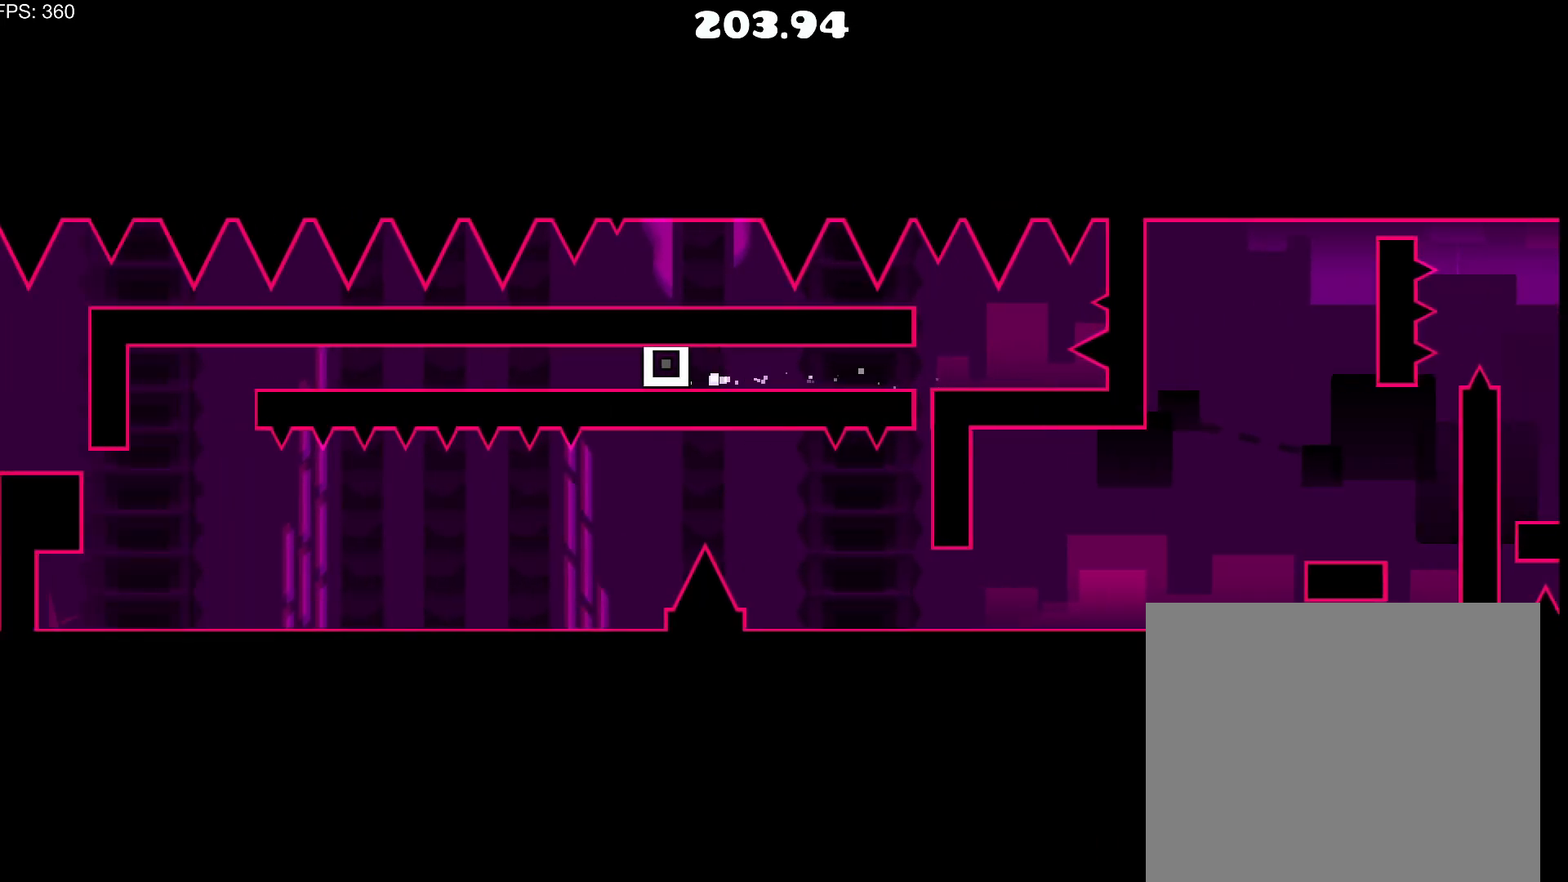
{"buttons": [], "events": [[17, "DPAD_LEFT", "up"], [283, "DPAD_RIGHT", "down"], [350, "DPAD_RIGHT", "up"]]}
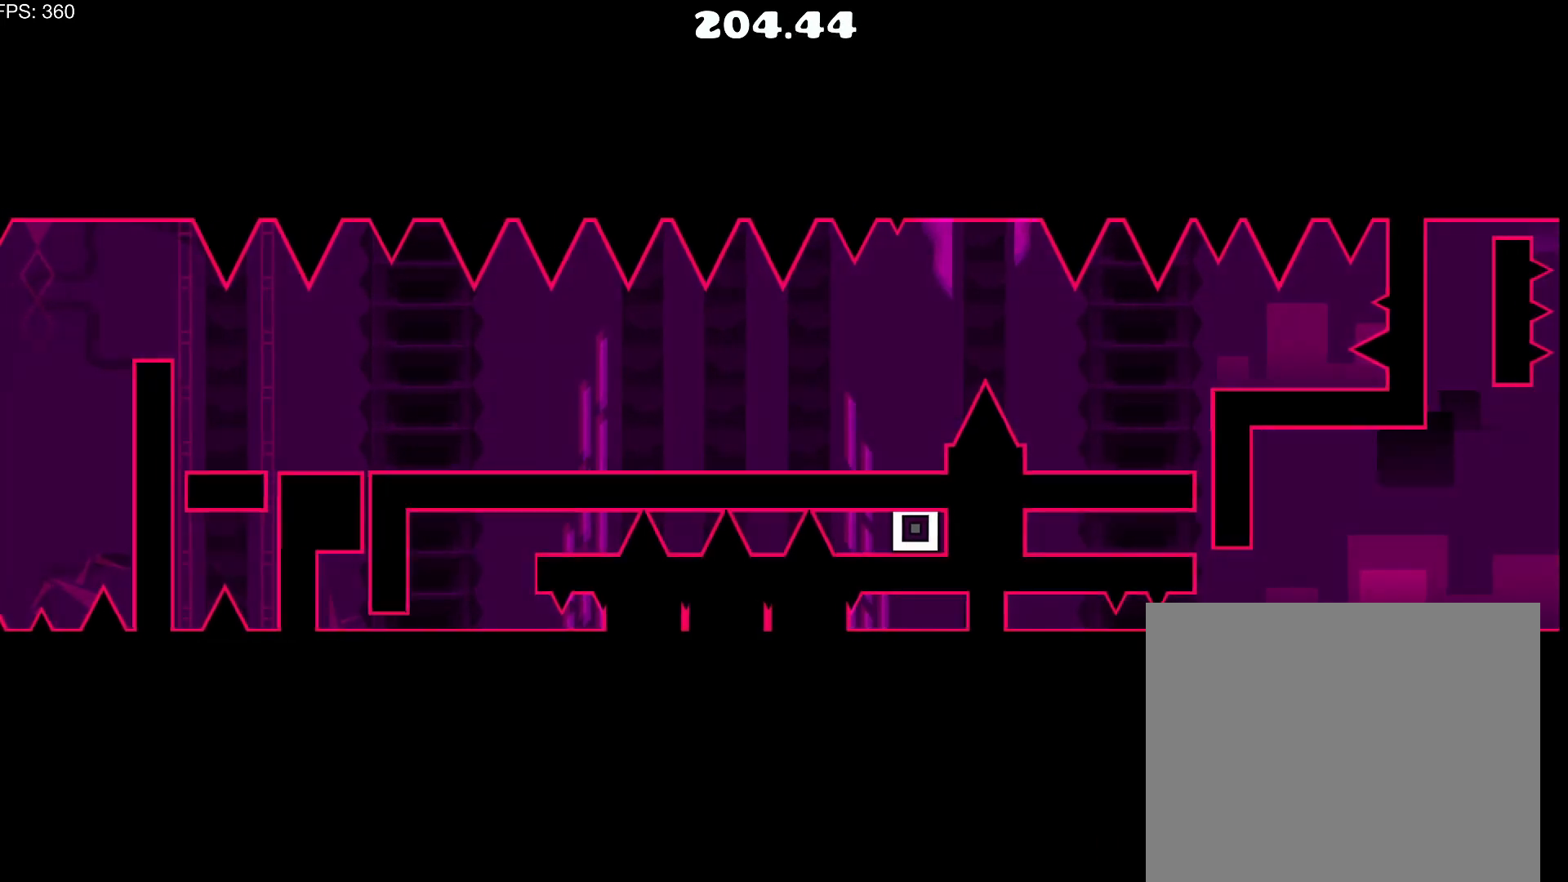
{"buttons": [], "events": []}
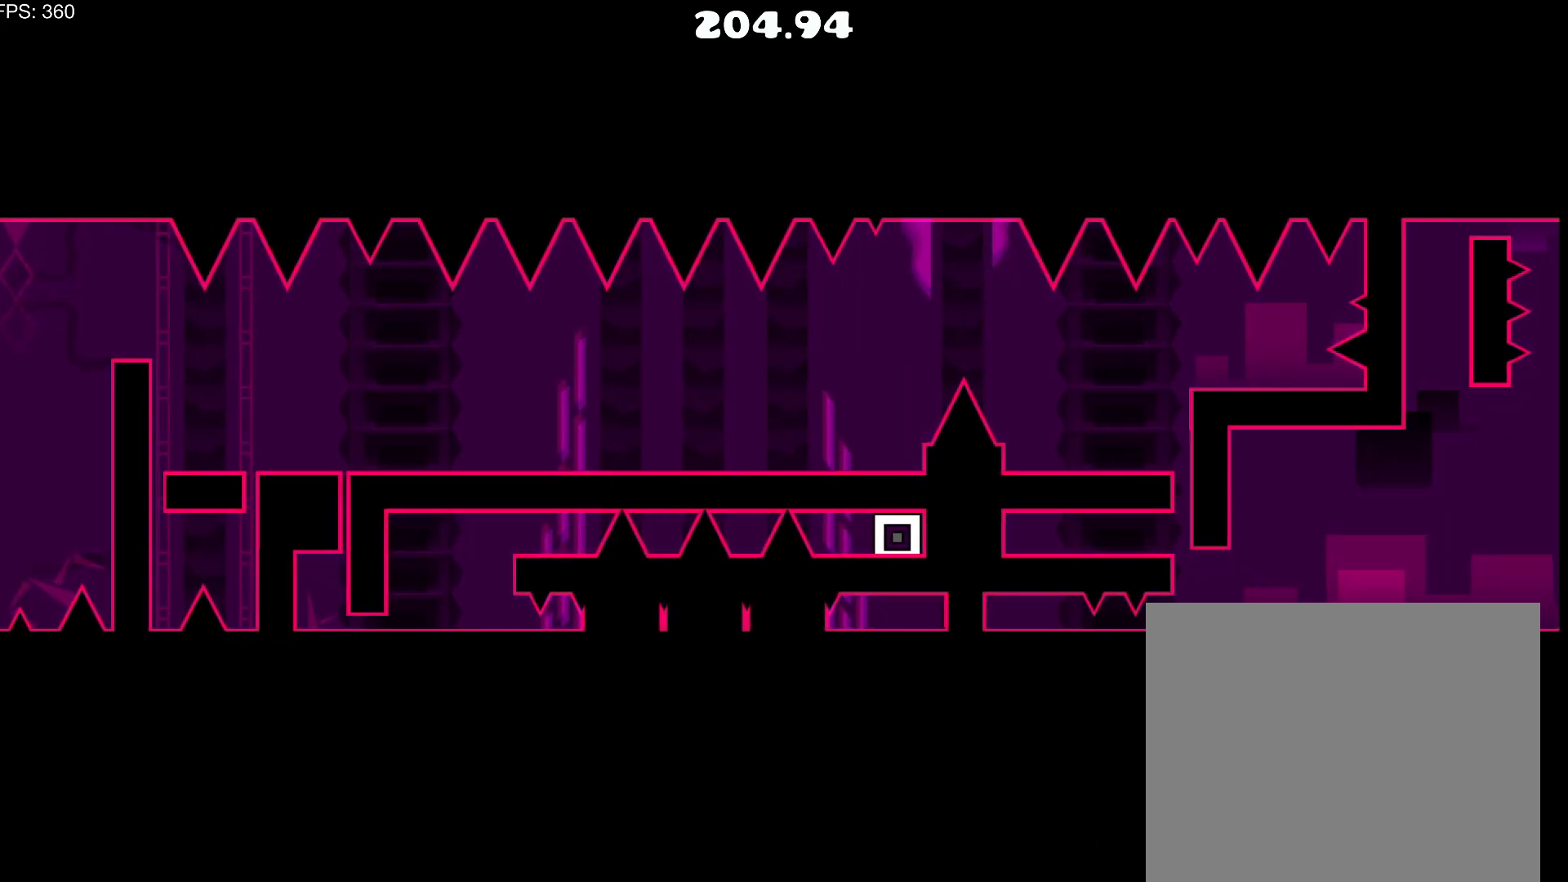
{"buttons": ["DPAD_LEFT"], "events": [[133, "DPAD_LEFT", "down"]]}
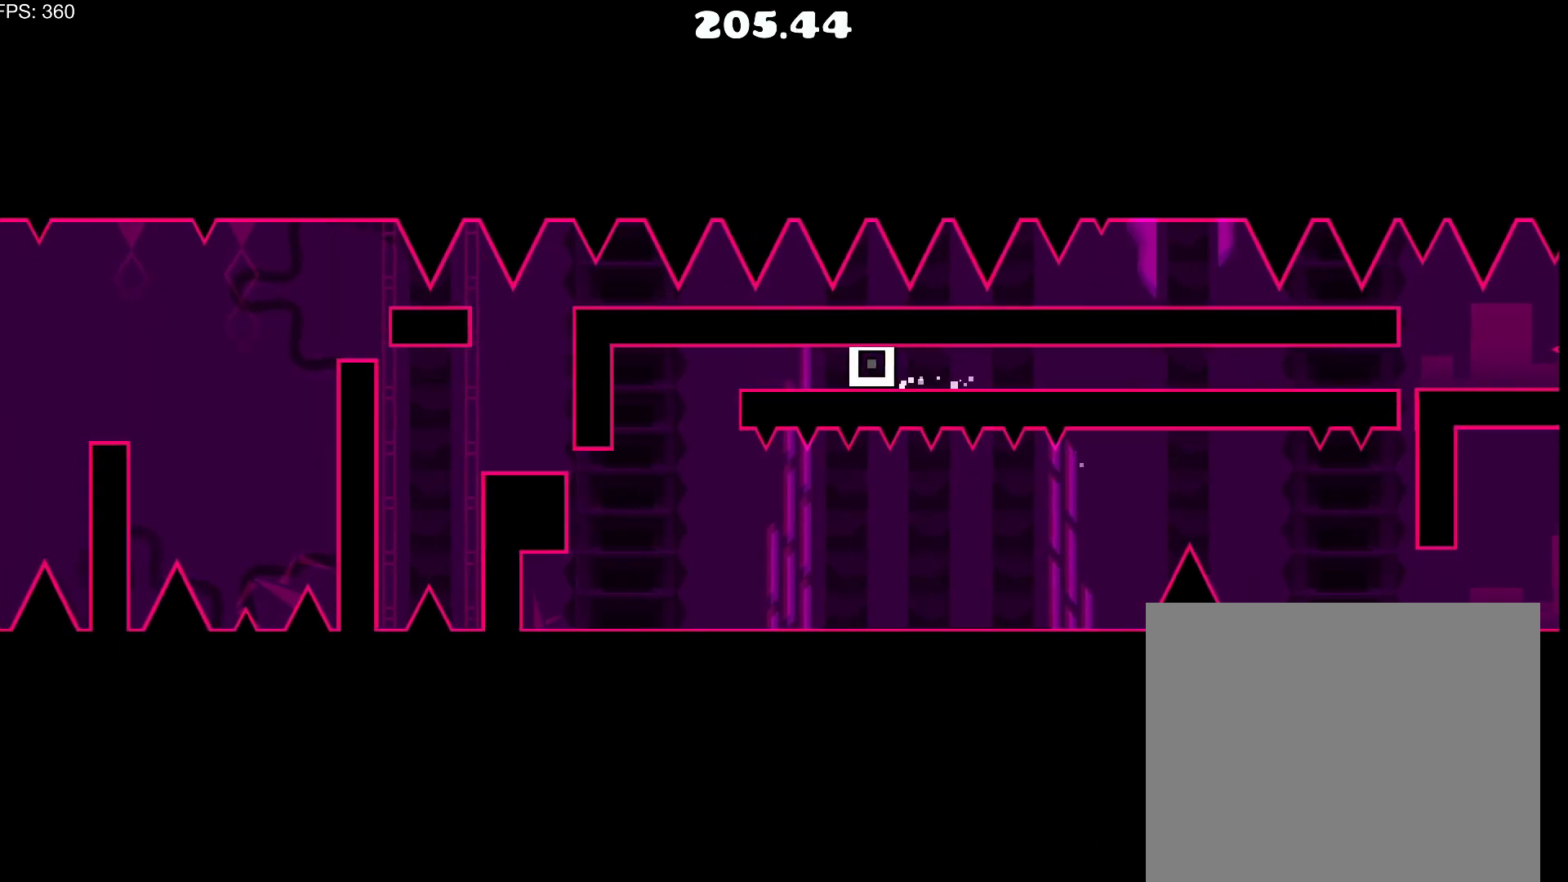
{"buttons": [], "events": [[217, "DPAD_LEFT", "up"], [400, "DPAD_RIGHT", "down"], [433, "DPAD_RIGHT", "up"]]}
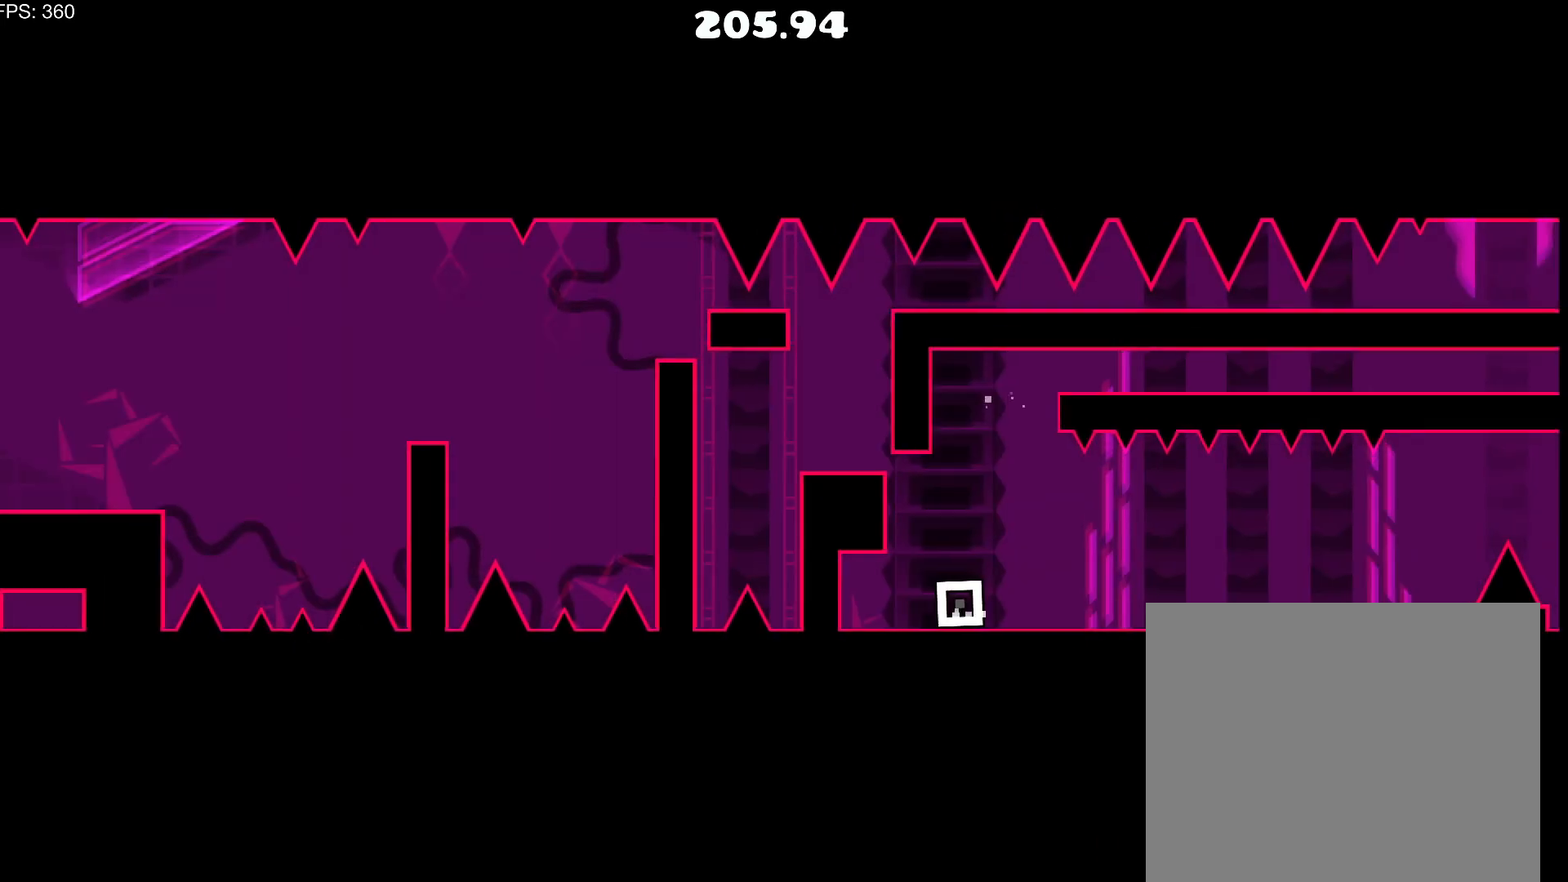
{"buttons": [], "events": [[100, "DPAD_RIGHT", "down"], [150, "DPAD_RIGHT", "up"]]}
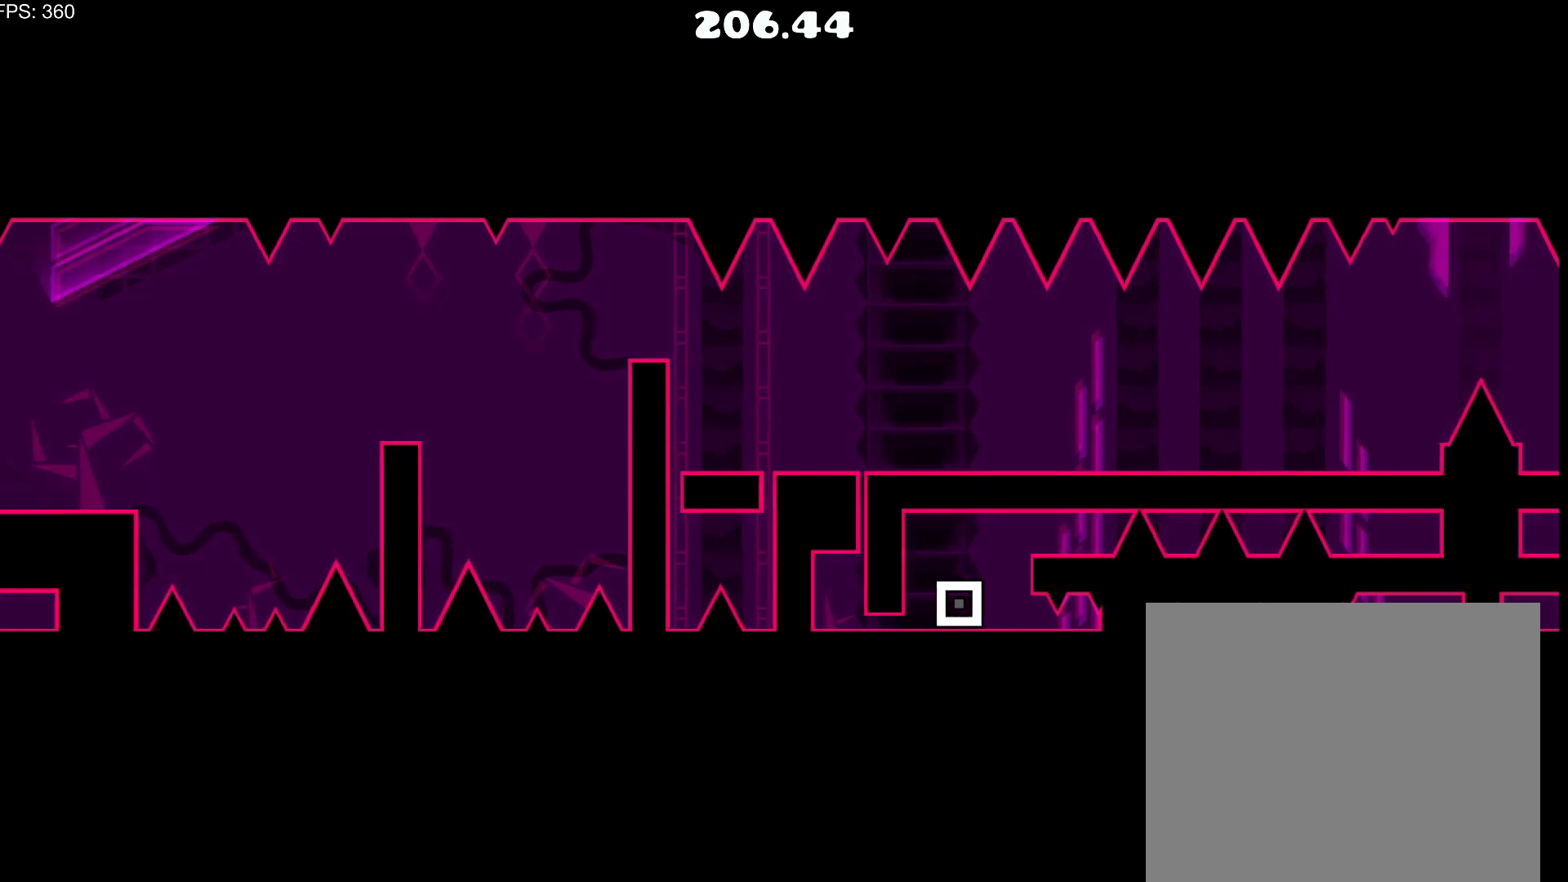
{"buttons": ["DPAD_RIGHT"], "events": [[483, "DPAD_RIGHT", "down"]]}
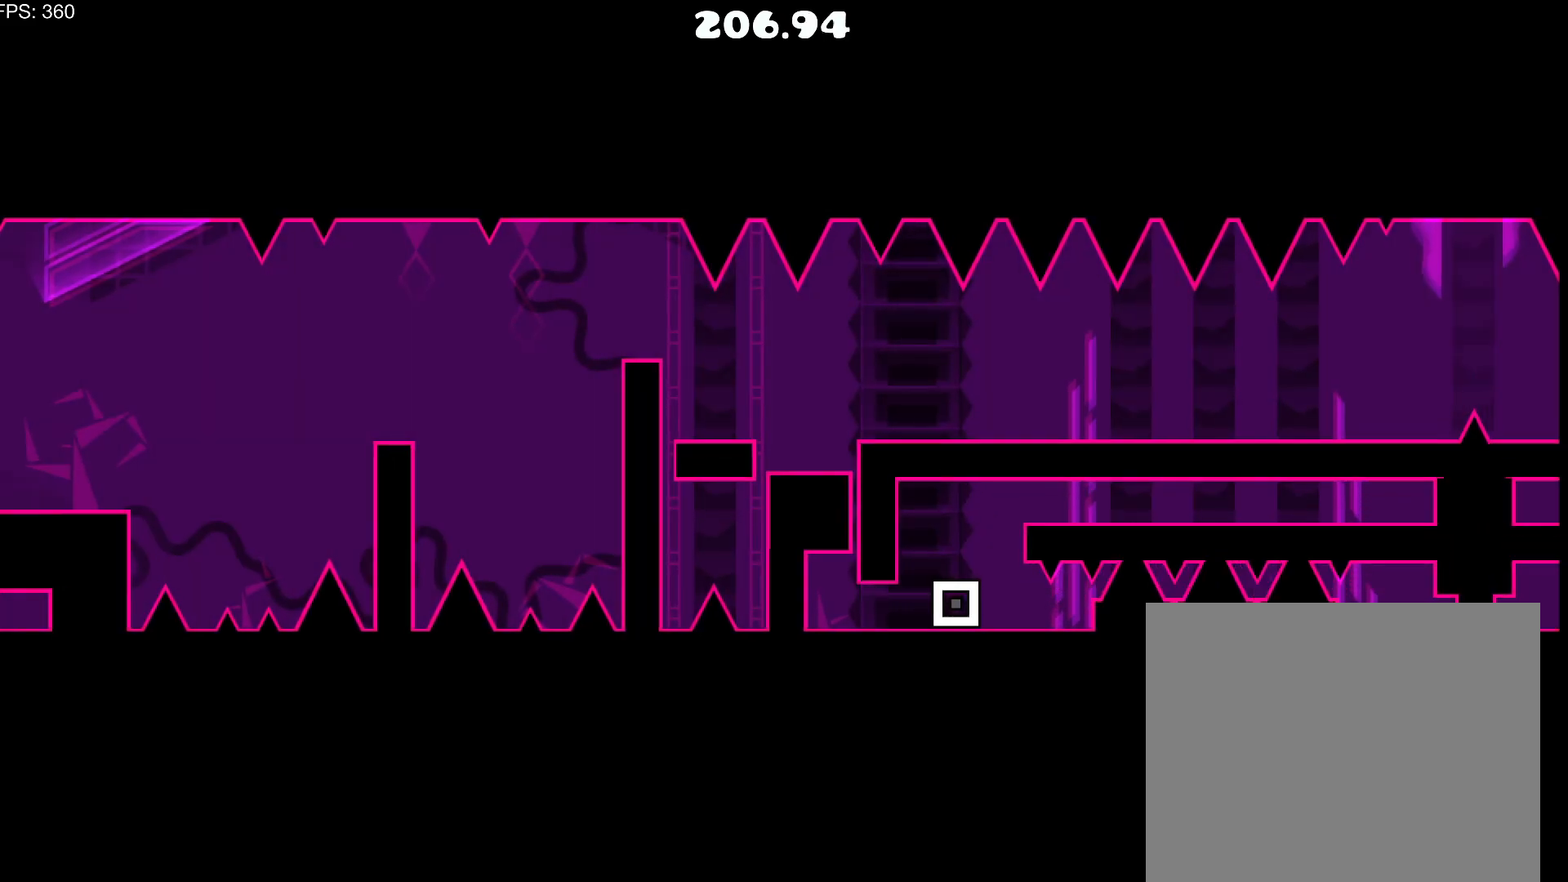
{"buttons": ["CROSS", "DPAD_RIGHT"], "events": [[467, "CROSS", "down"]]}
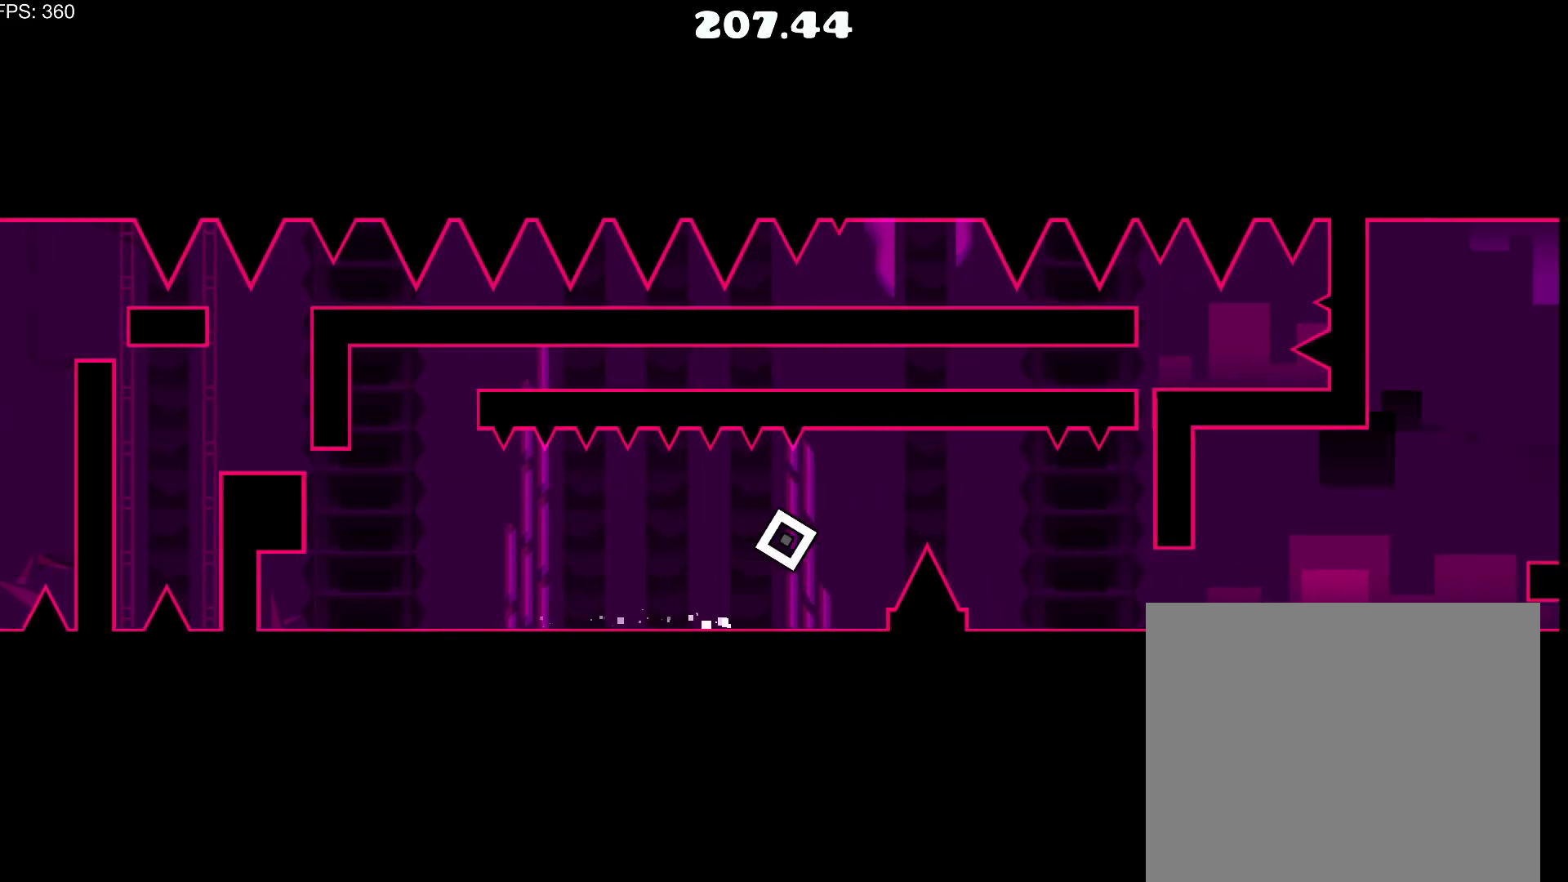
{"buttons": ["DPAD_RIGHT"], "events": [[67, "CROSS", "up"]]}
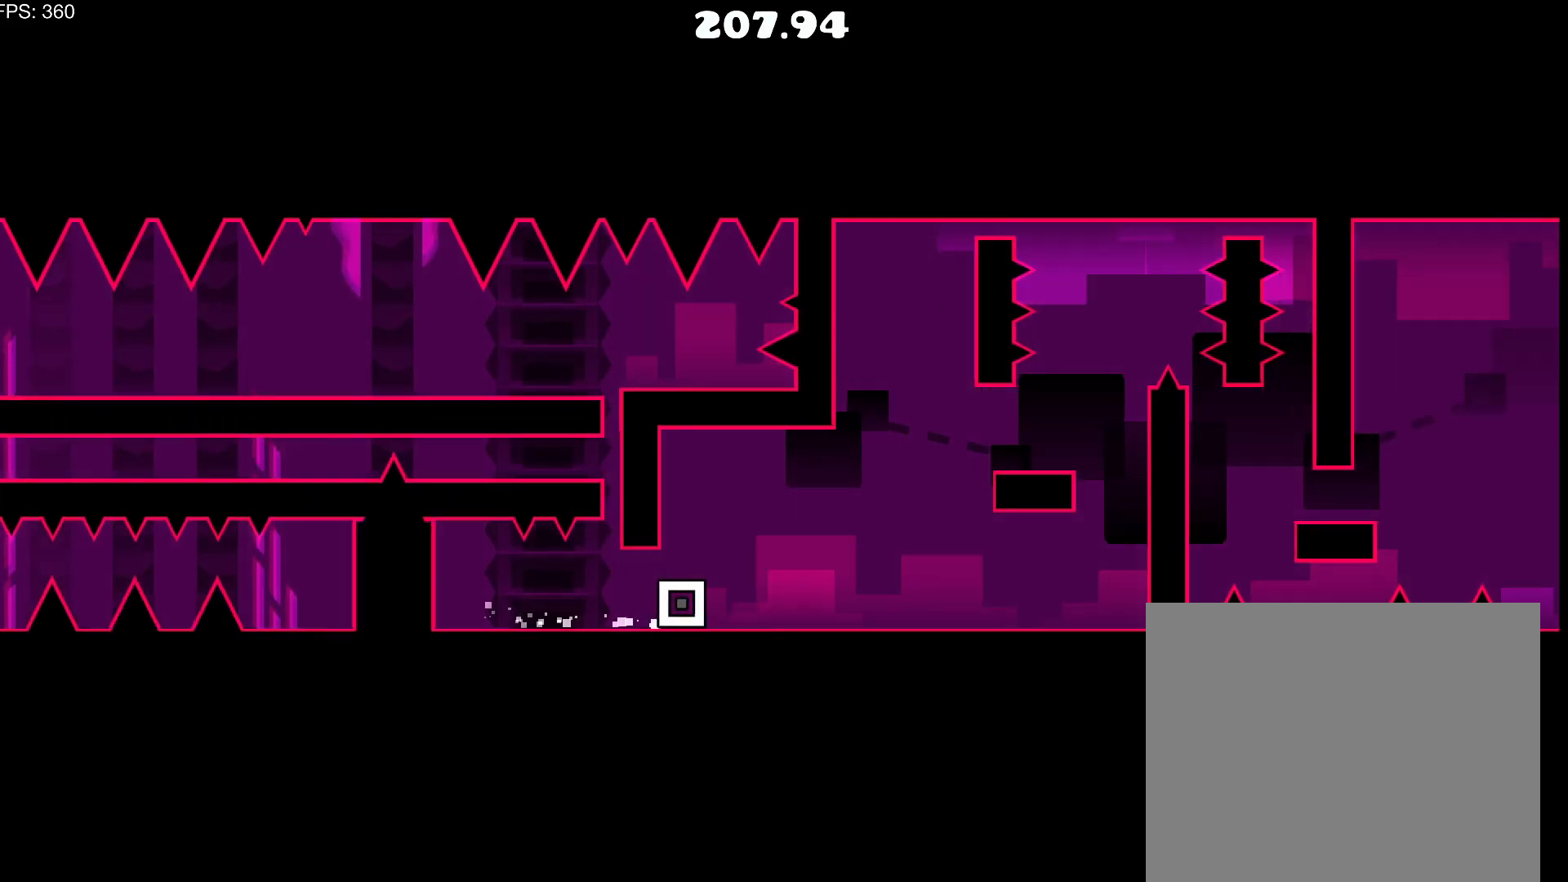
{"buttons": [], "events": [[133, "DPAD_RIGHT", "up"], [400, "DPAD_RIGHT", "down"], [500, "DPAD_RIGHT", "up"]]}
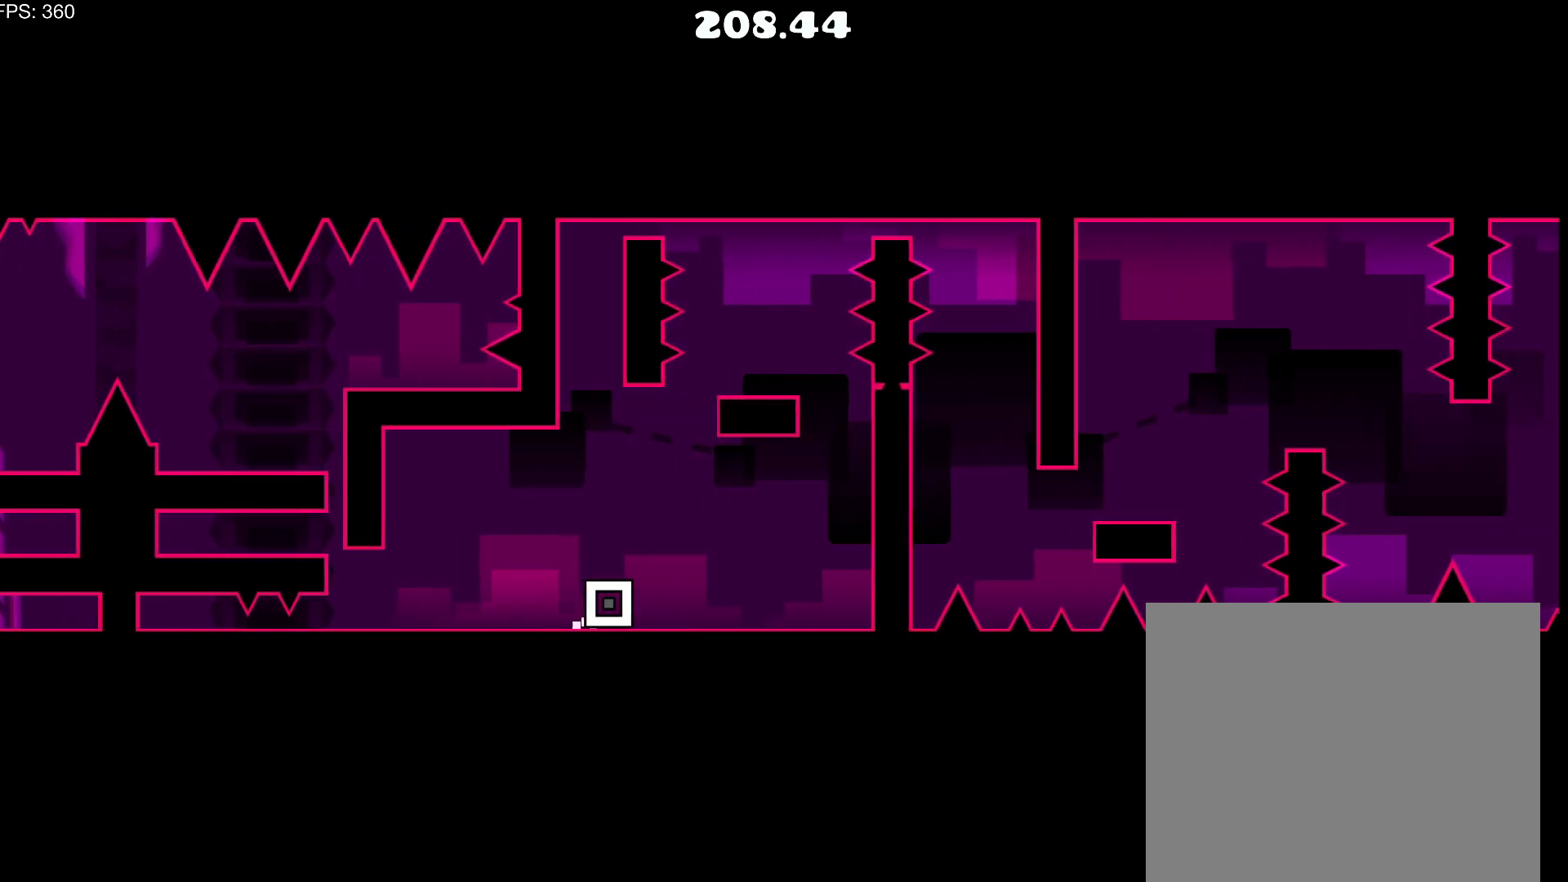
{"buttons": ["CROSS", "DPAD_RIGHT"], "events": [[433, "DPAD_RIGHT", "down"], [450, "CROSS", "down"]]}